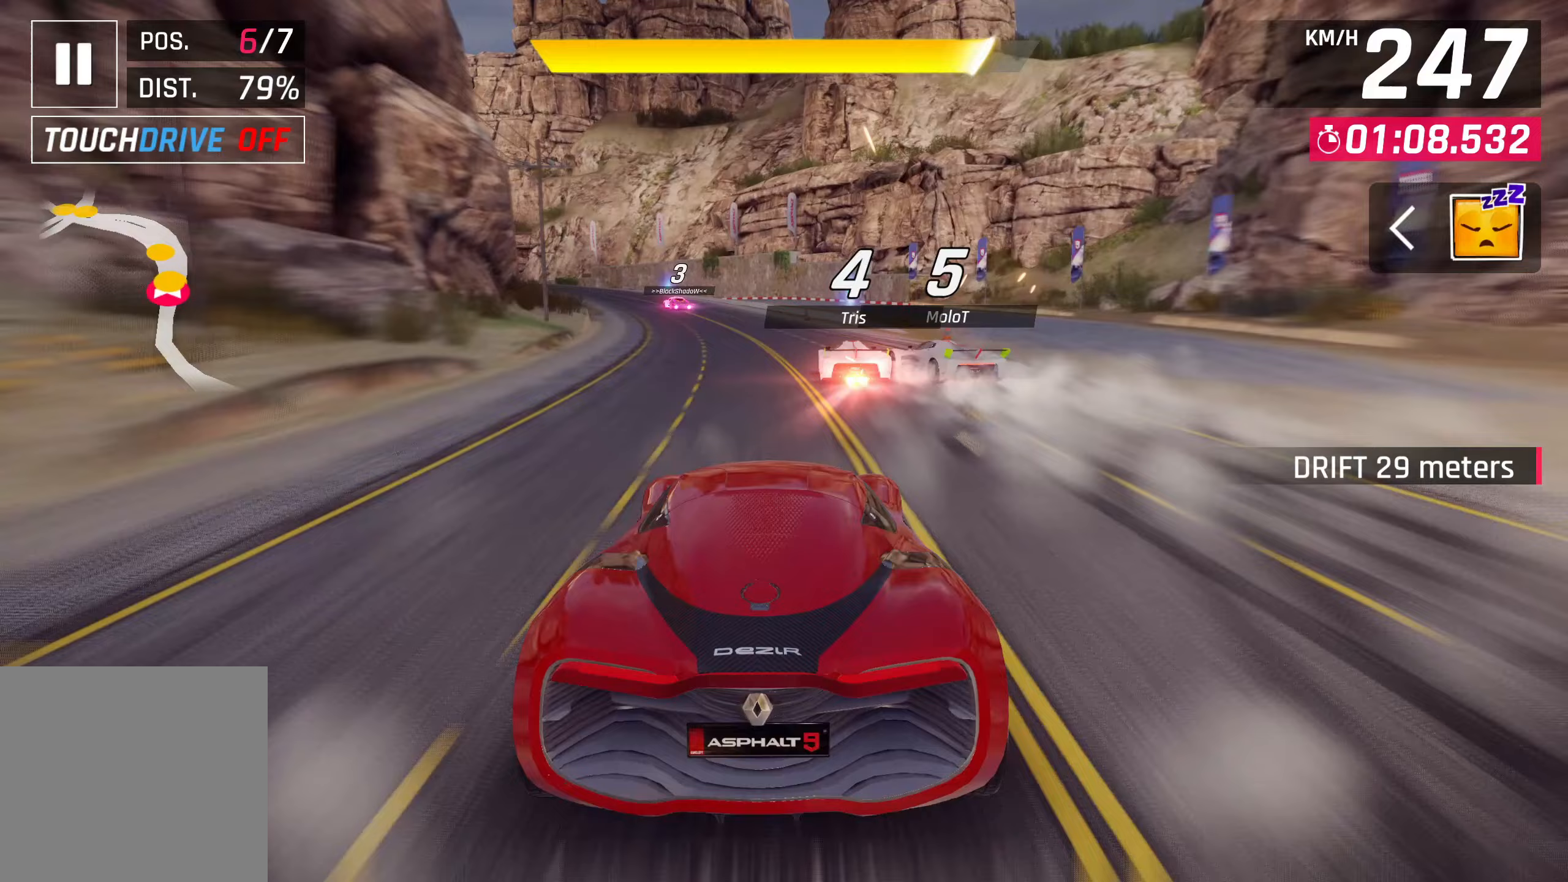
Gameplay with a controller (PlayStation layout); each line is a JSON object with the inputs held at the frame after it. "events" lists button and stick changes between this image and that frame as [ms after this image, input, new state], when the widget could be followed in between.
{"buttons": [], "left_stick": "left", "right_stick": "center", "events": [[367, "left_stick", "left"]]}
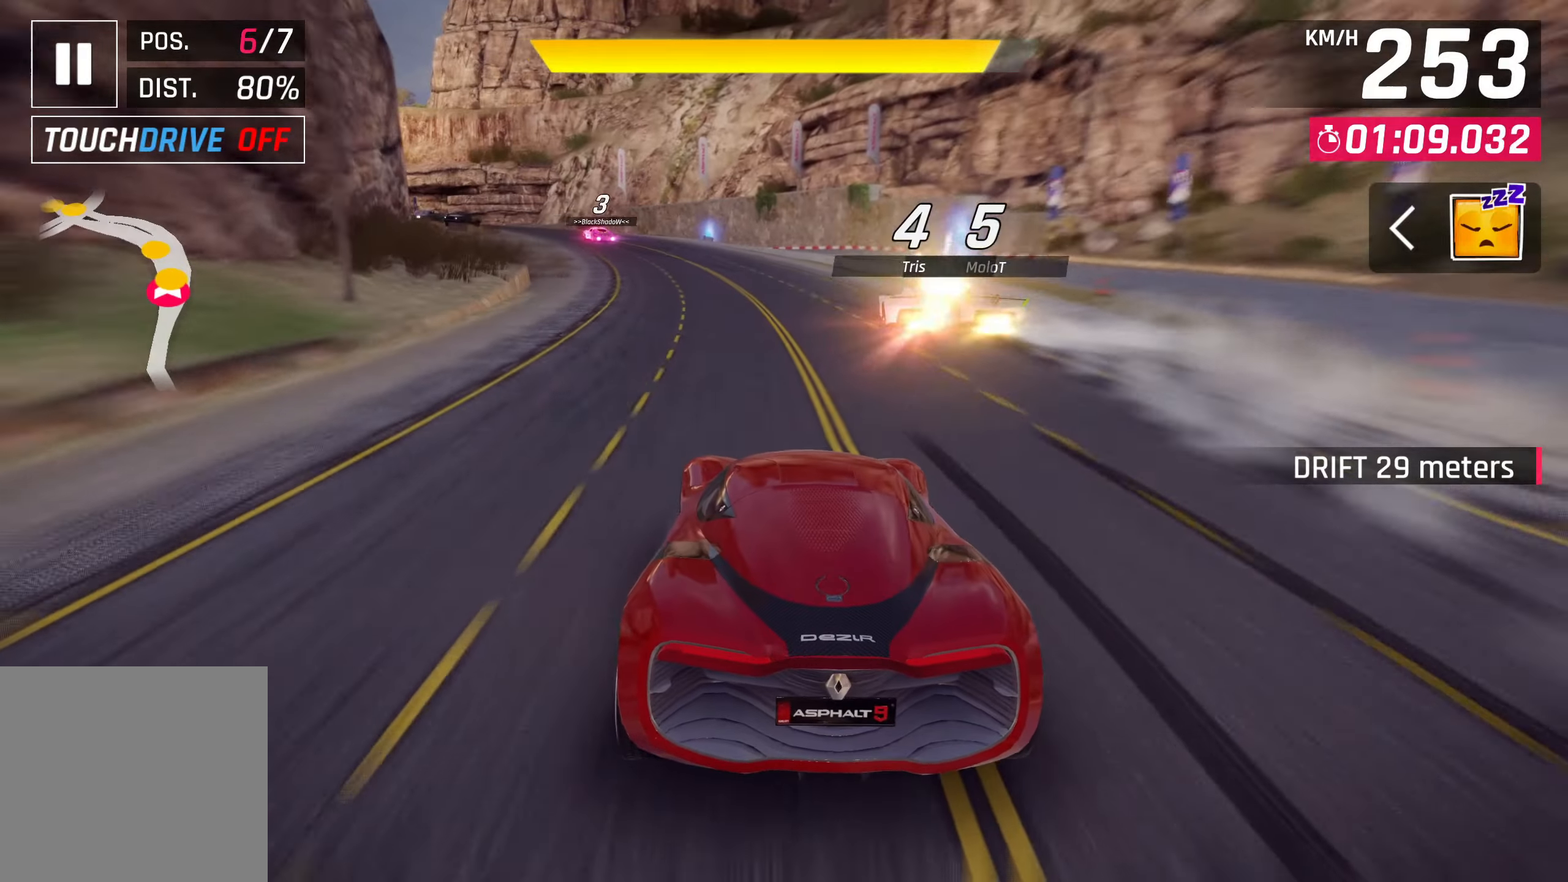
{"buttons": [], "left_stick": "left", "right_stick": "center", "events": []}
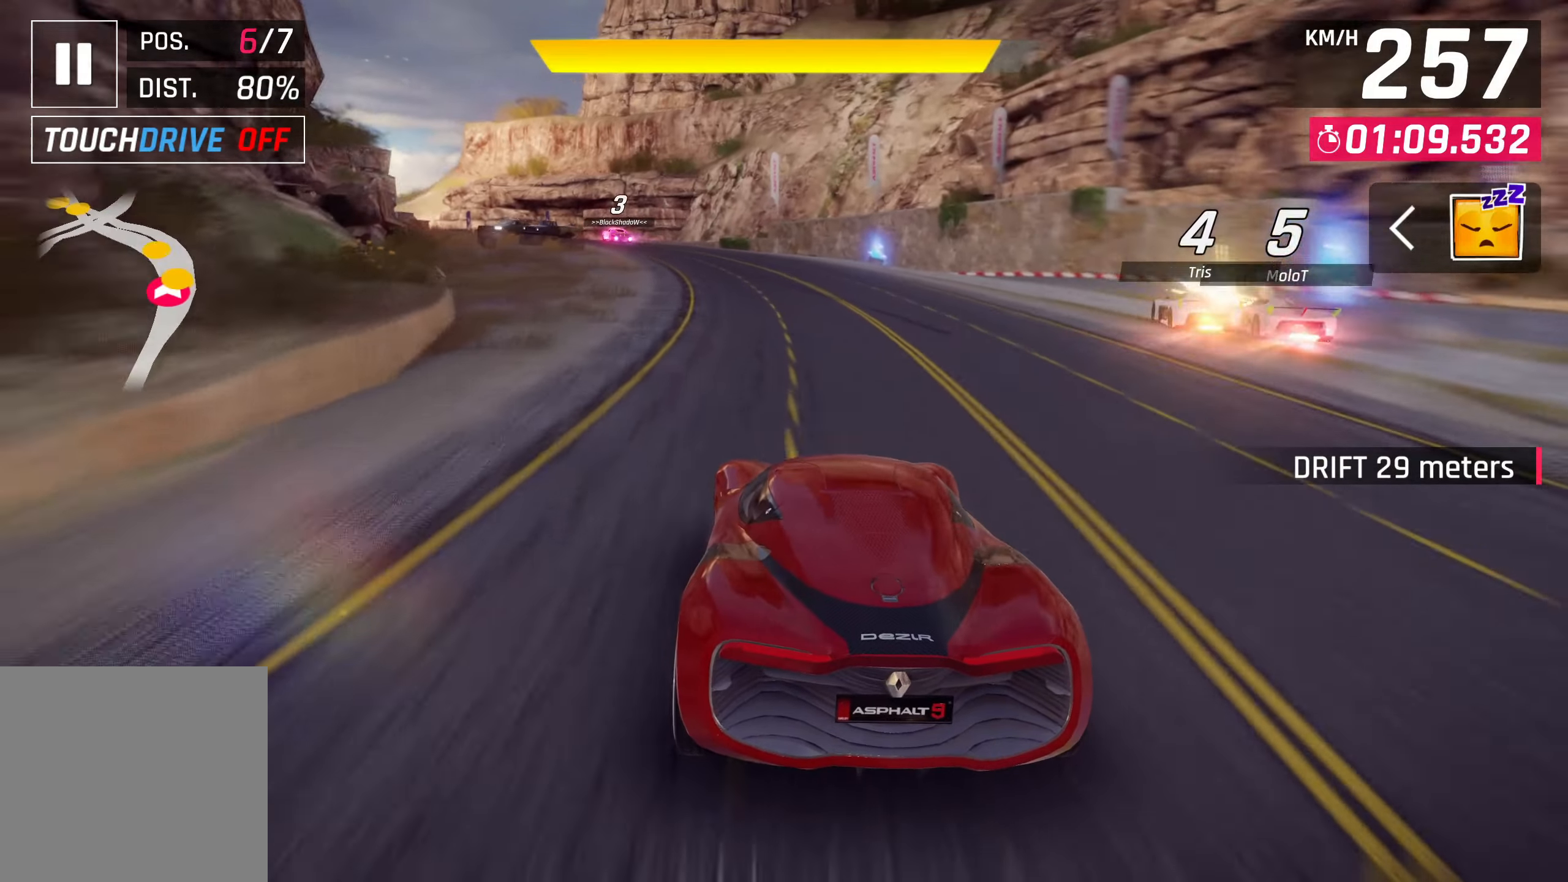
{"buttons": [], "left_stick": "left", "right_stick": "center", "events": []}
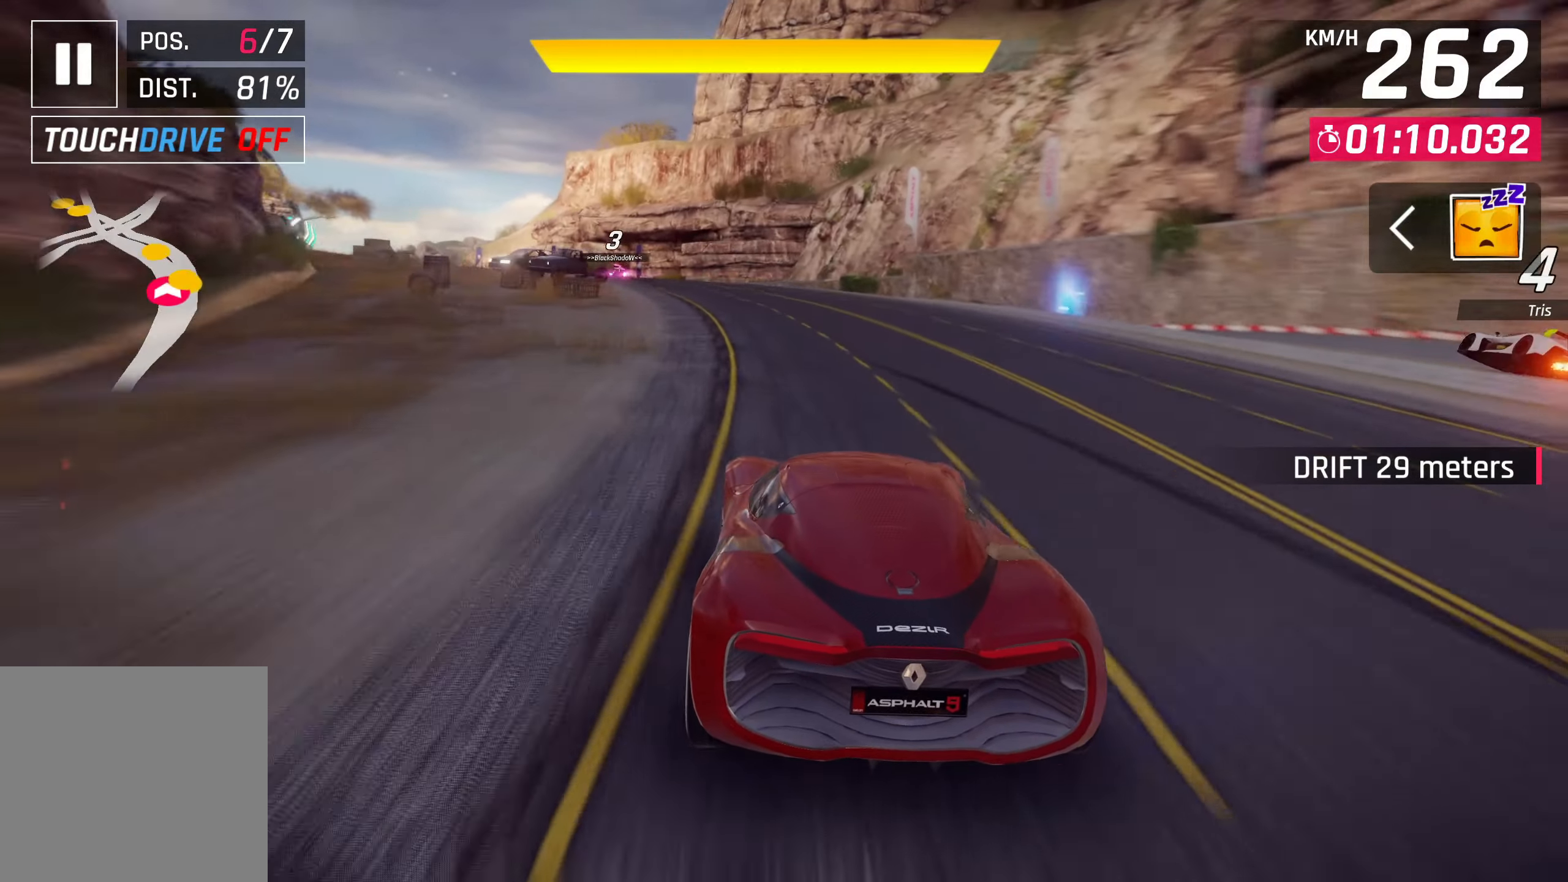
{"buttons": [], "left_stick": "left", "right_stick": "center", "events": []}
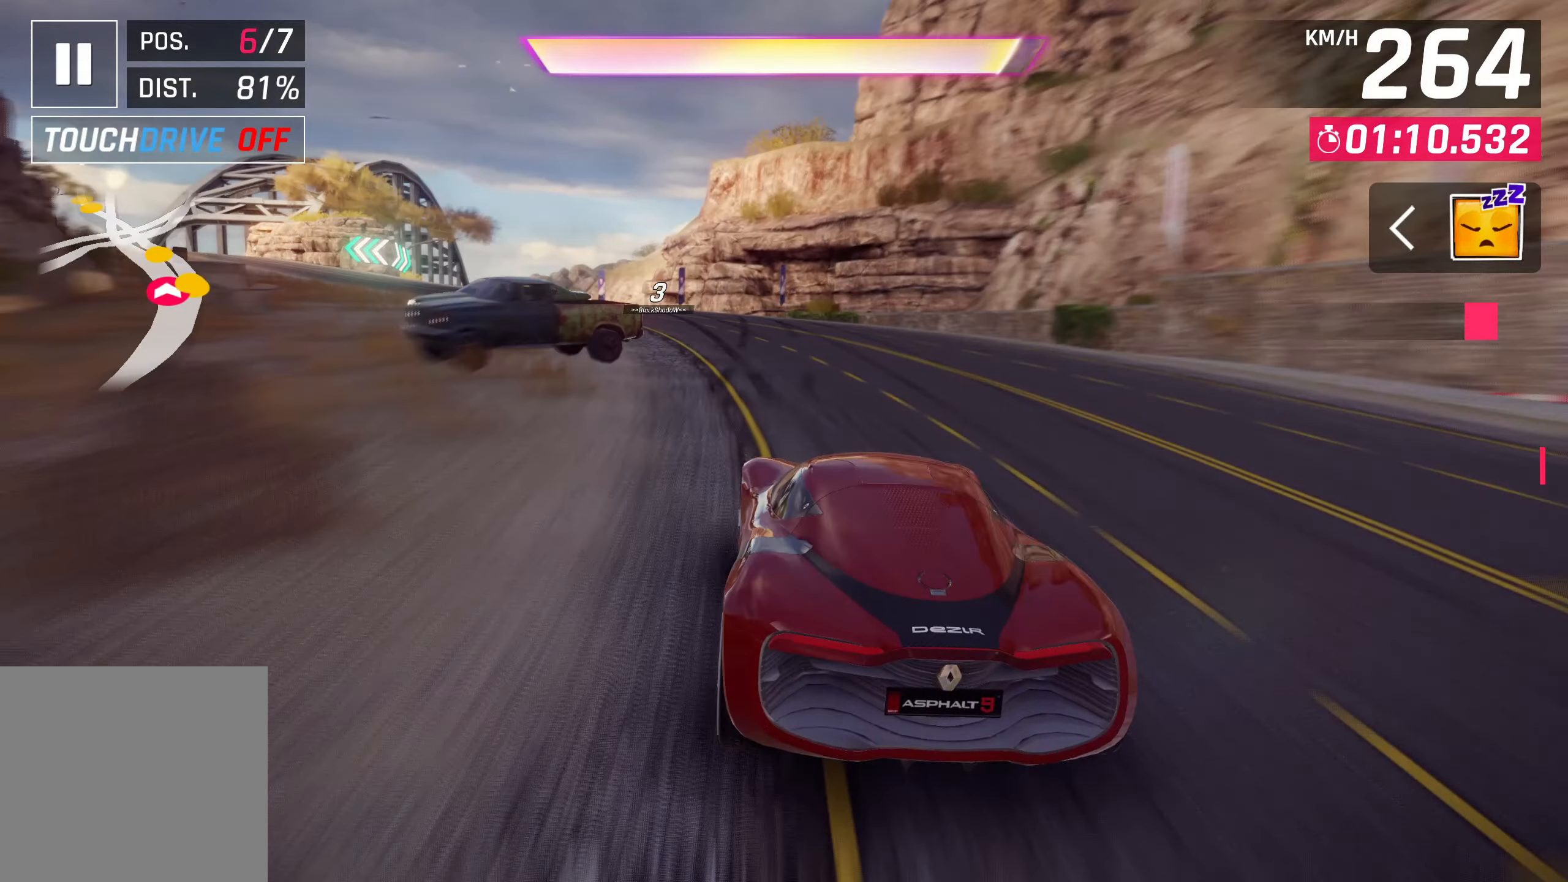
{"buttons": ["R1"], "left_stick": "left", "right_stick": "center", "events": [[500, "R1", "down"]]}
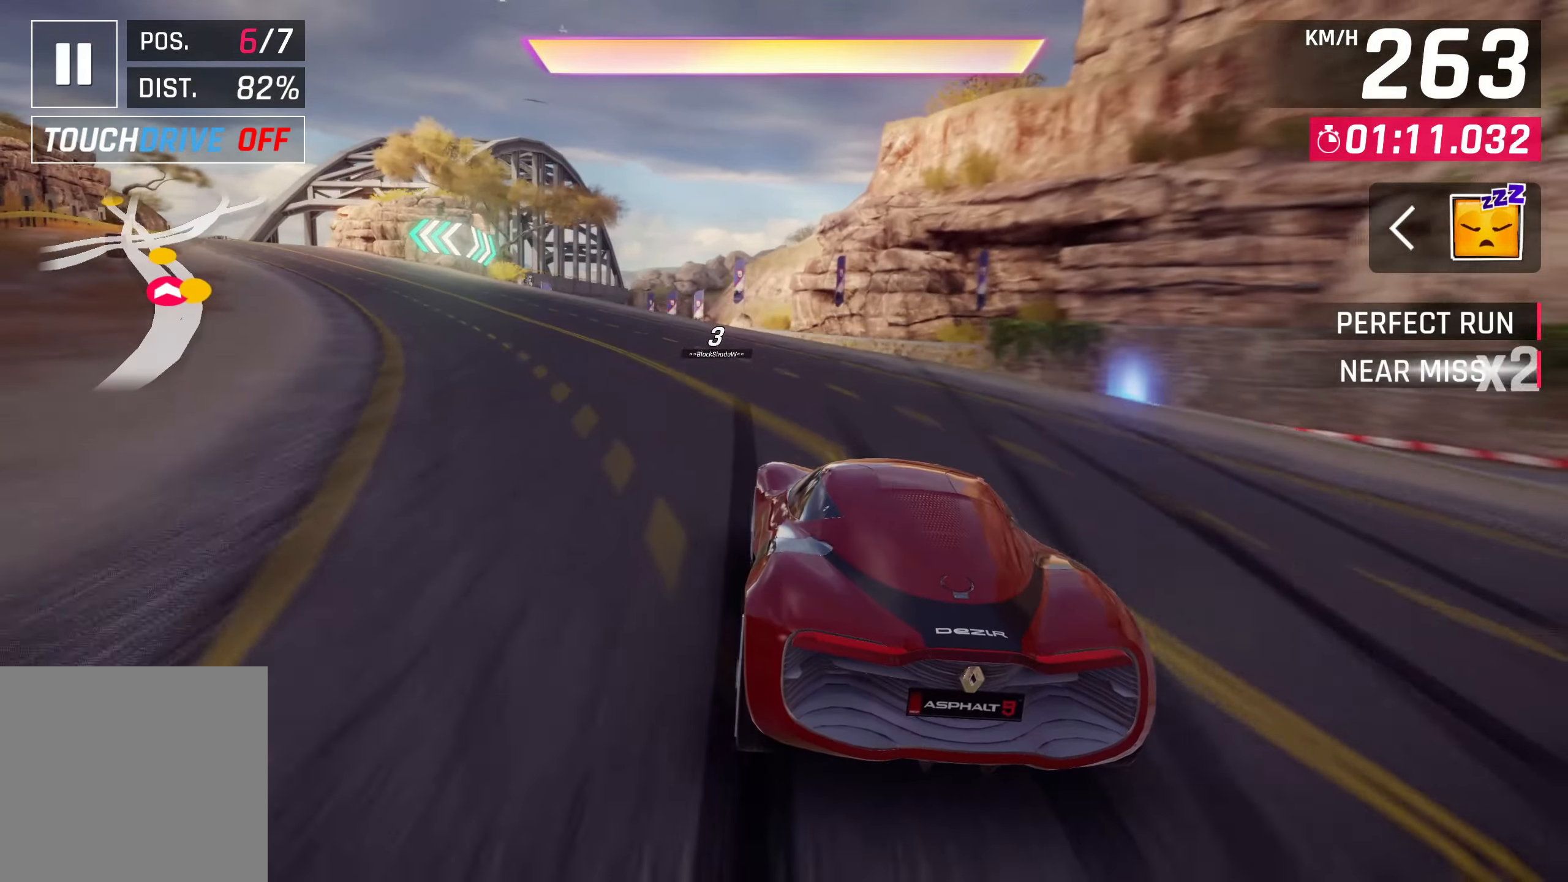
{"buttons": [], "left_stick": "down-left", "right_stick": "center", "events": [[50, "CROSS", "down"], [383, "left_stick", "down-left"], [400, "CROSS", "up"], [400, "R1", "up"]]}
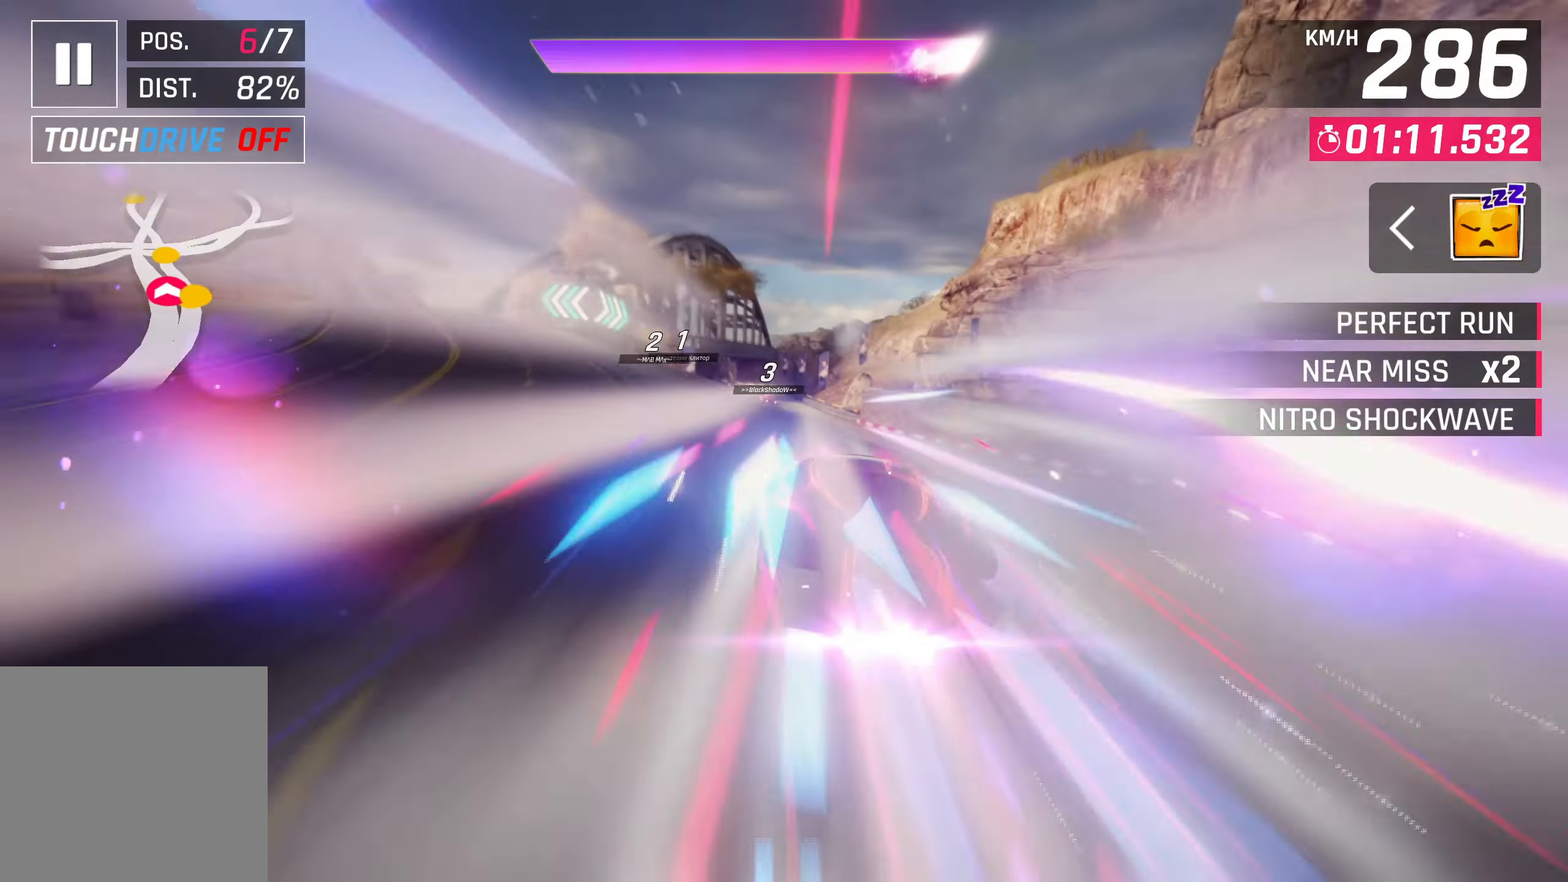
{"buttons": ["CROSS"], "left_stick": "down-left", "right_stick": "center", "events": [[100, "CROSS", "down"], [200, "CROSS", "up"], [333, "CROSS", "down"], [400, "CROSS", "up"], [467, "CROSS", "down"]]}
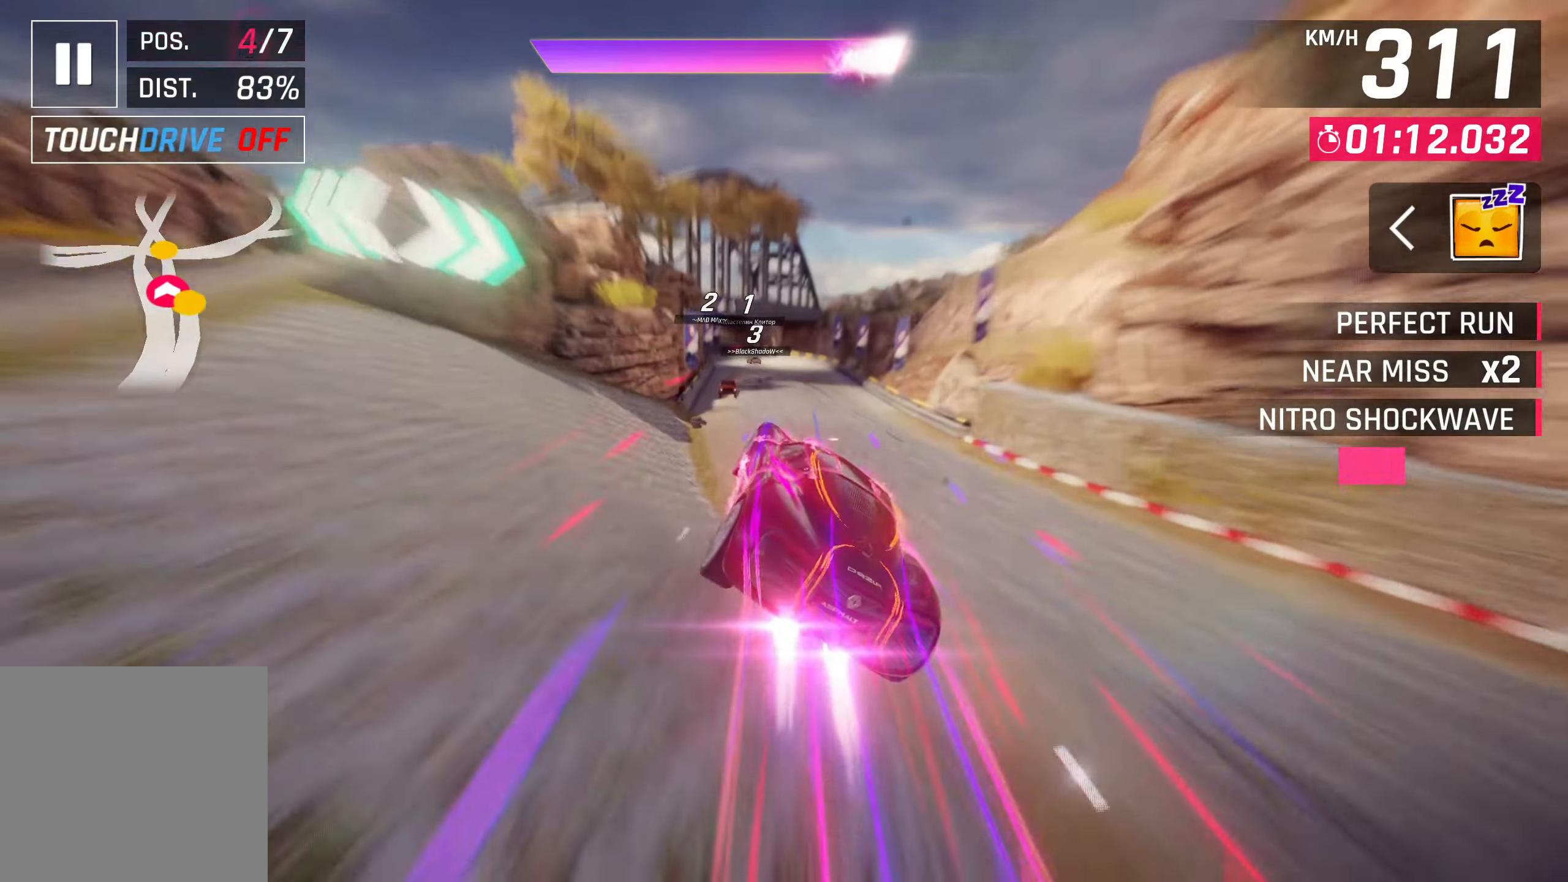
{"buttons": [], "left_stick": "down-left", "right_stick": "center", "events": [[67, "CROSS", "up"], [133, "CROSS", "down"], [233, "CROSS", "up"]]}
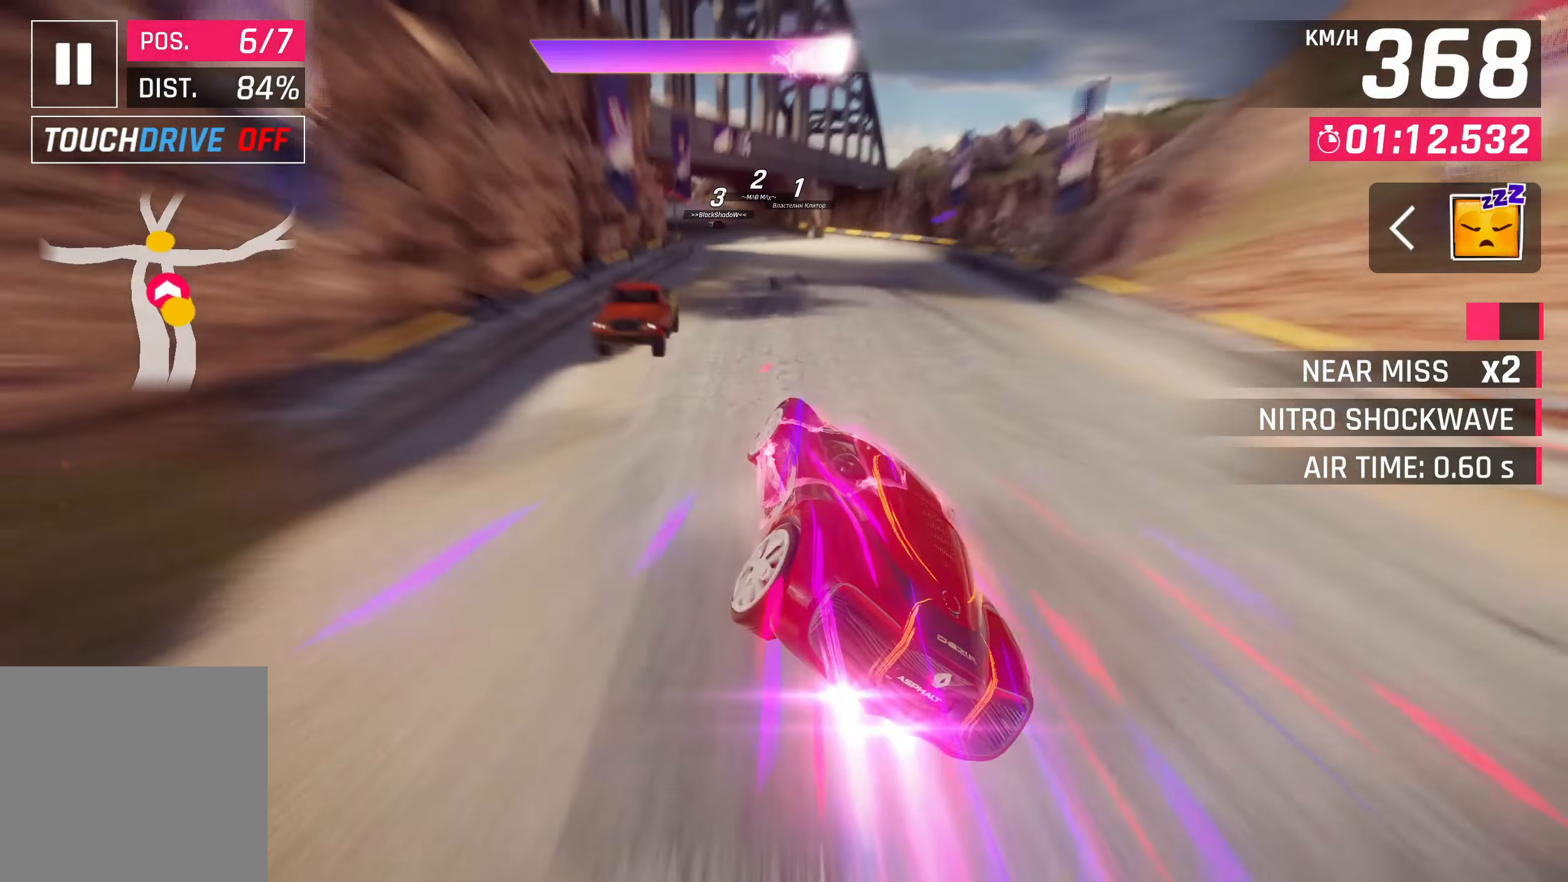
{"buttons": [], "left_stick": "down-left", "right_stick": "center", "events": [[17, "SQUARE", "down"], [67, "SQUARE", "up"]]}
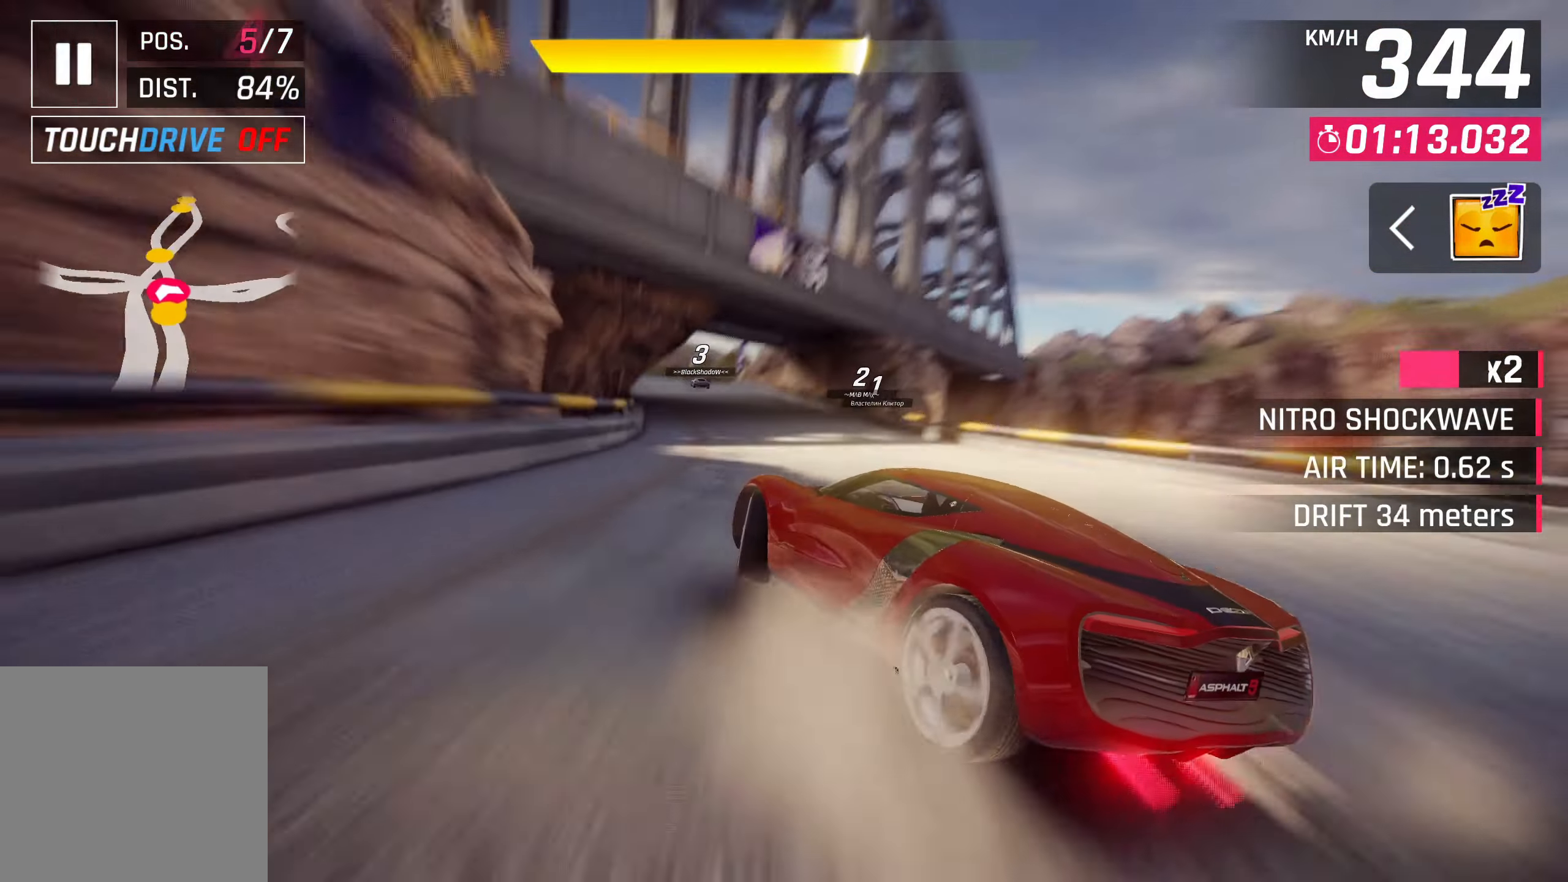
{"buttons": [], "left_stick": "center", "right_stick": "center", "events": [[350, "left_stick", "center"], [367, "SQUARE", "down"], [467, "SQUARE", "up"]]}
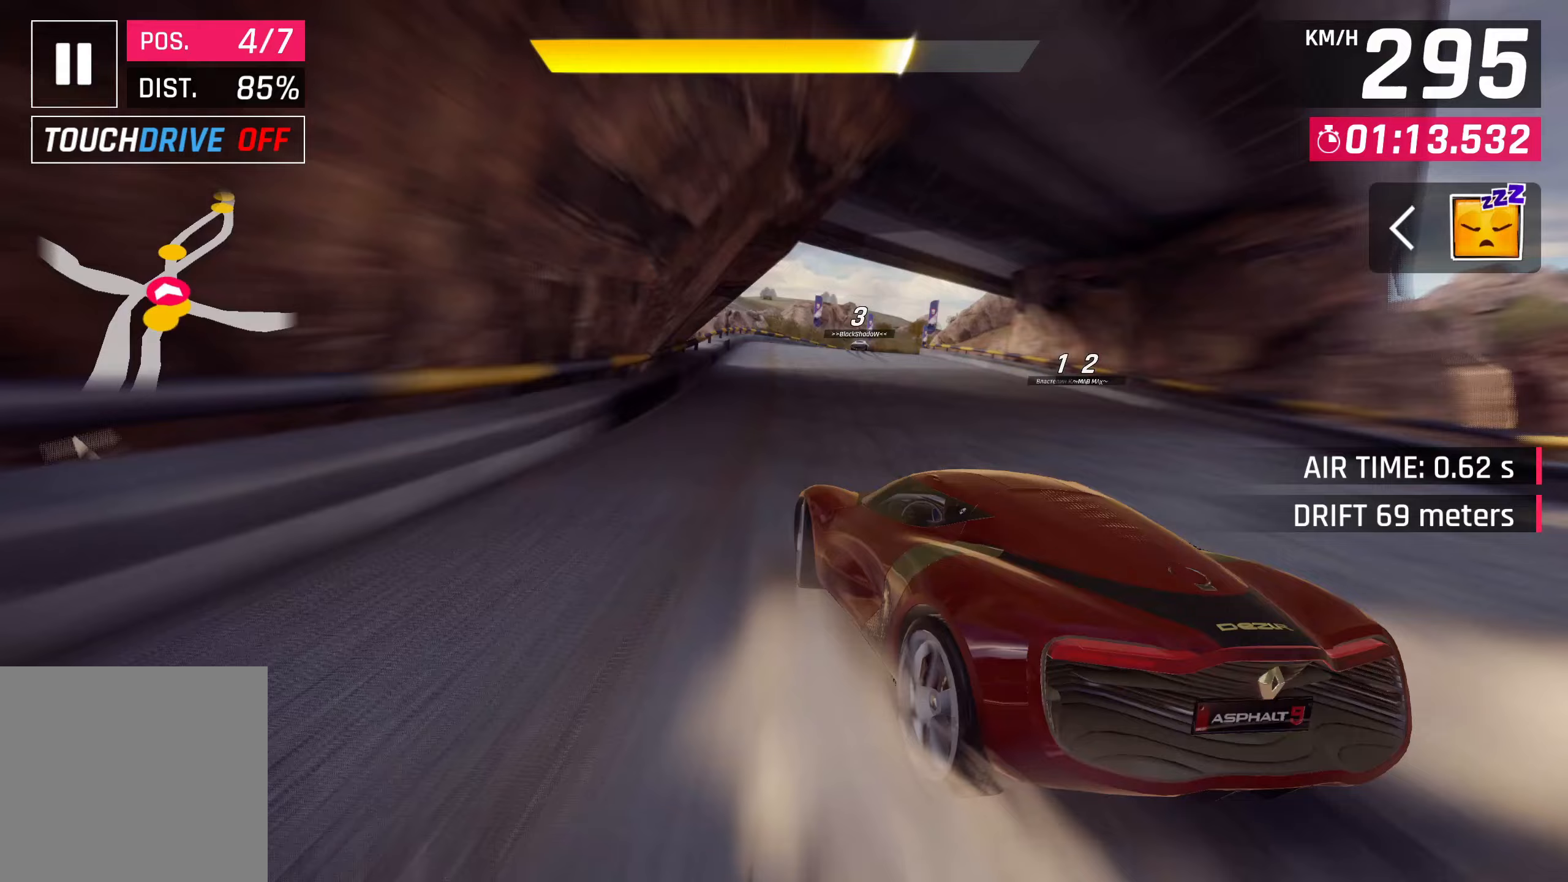
{"buttons": [], "left_stick": "right", "right_stick": "center", "events": [[100, "left_stick", "right"]]}
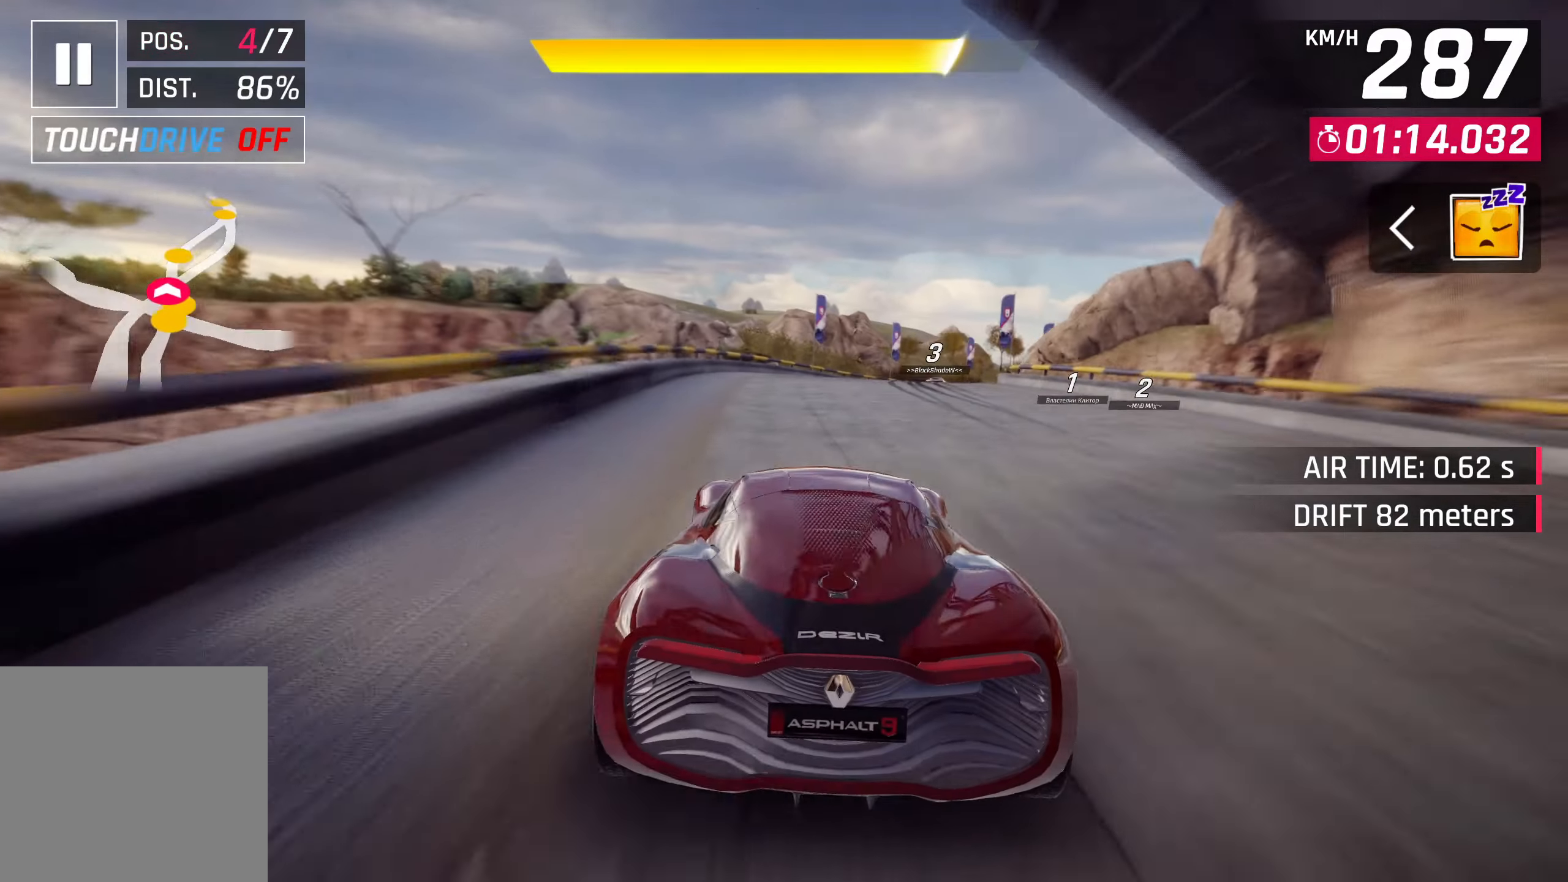
{"buttons": [], "left_stick": "right", "right_stick": "center", "events": []}
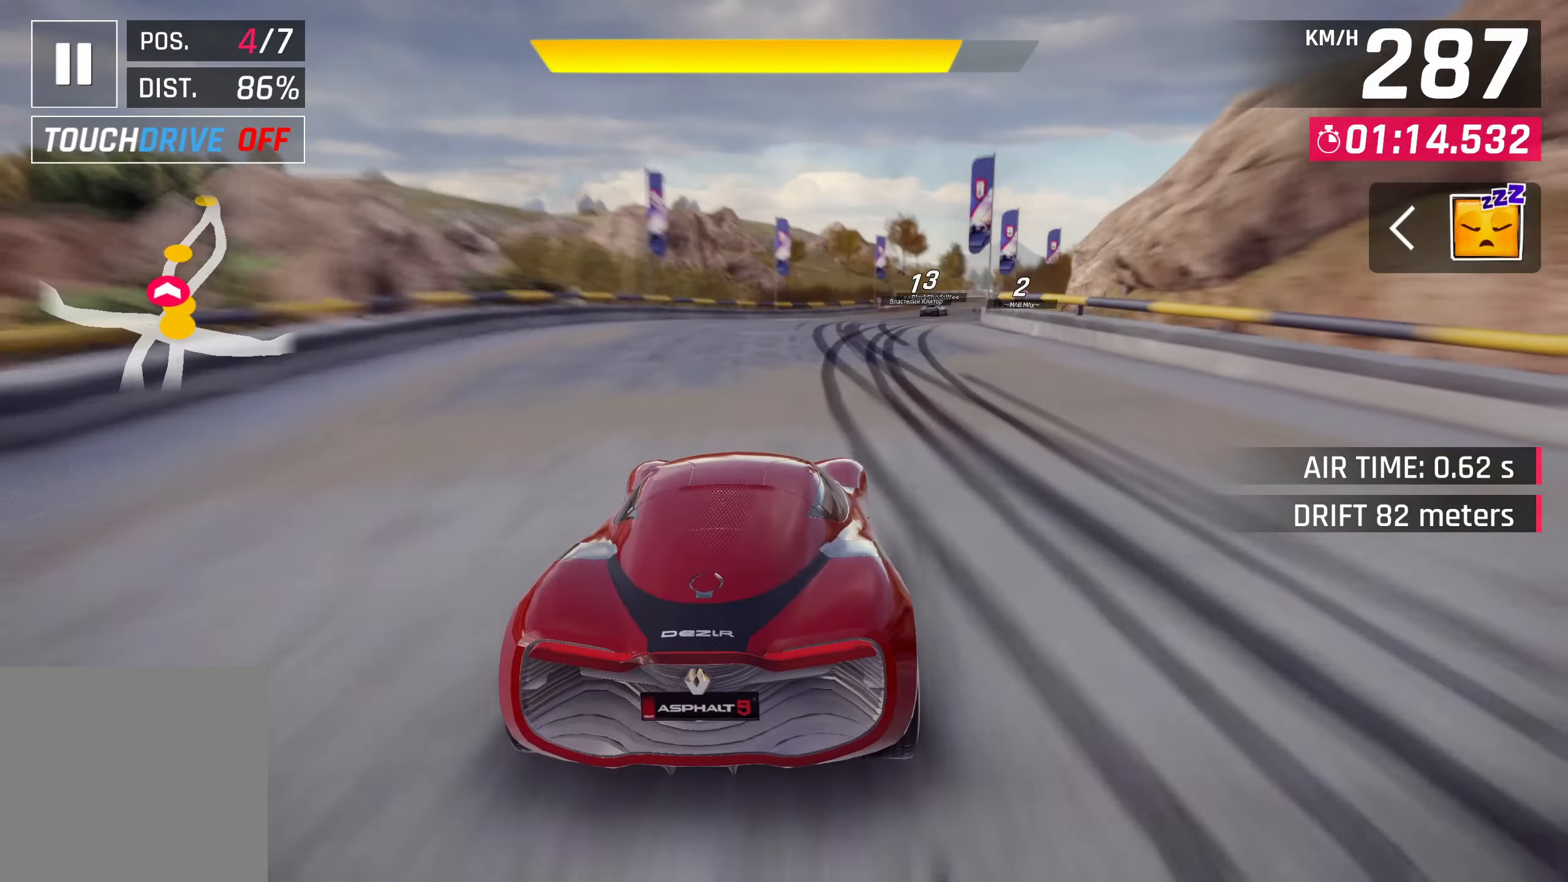
{"buttons": [], "left_stick": "right", "right_stick": "center", "events": []}
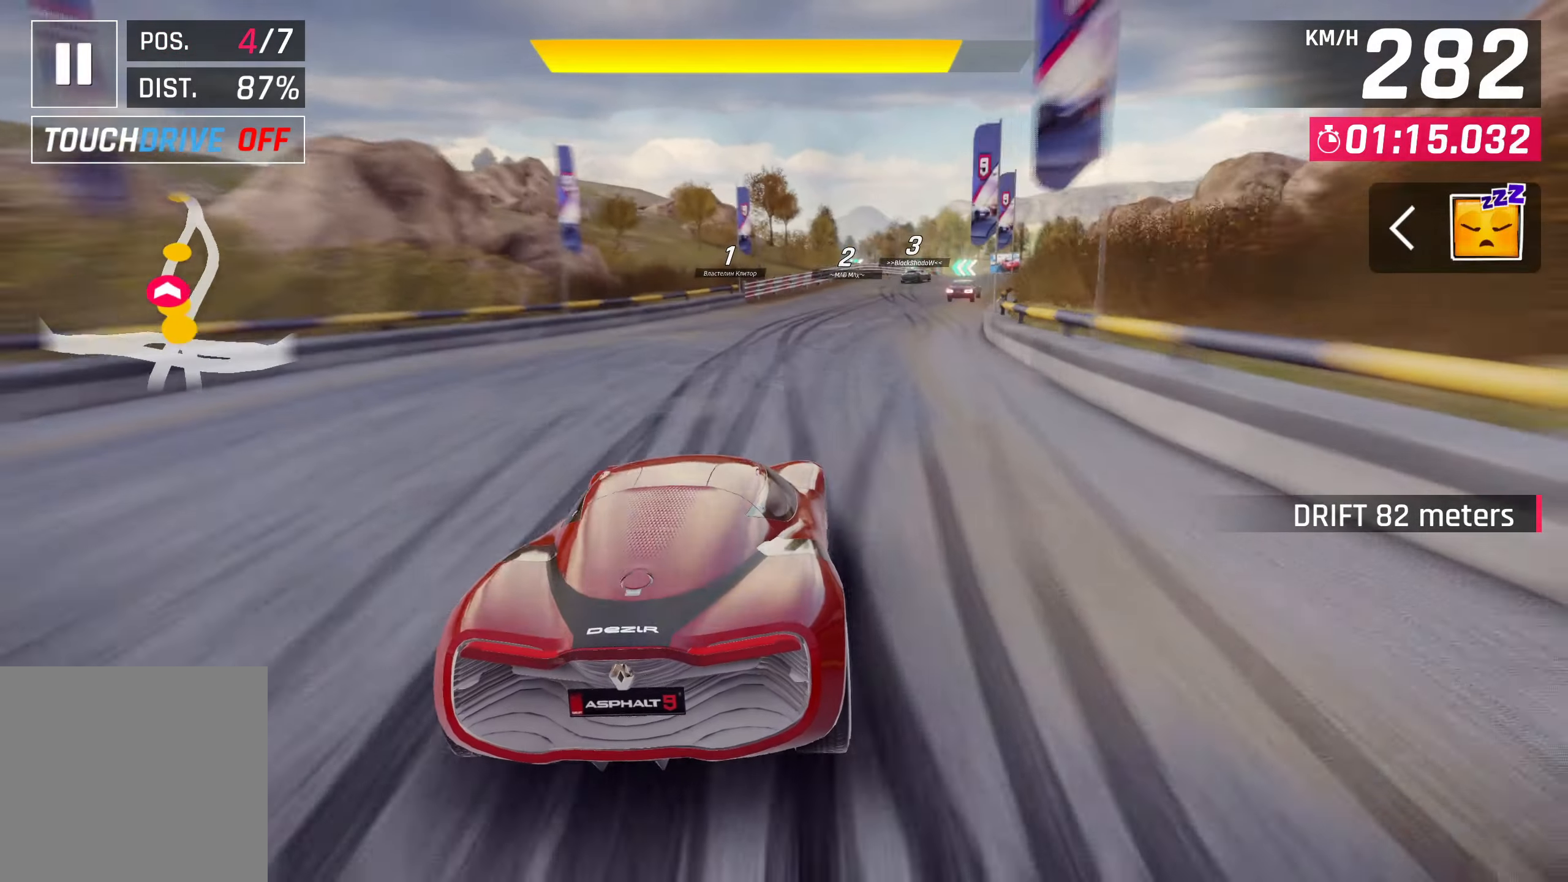
{"buttons": [], "left_stick": "right", "right_stick": "center", "events": []}
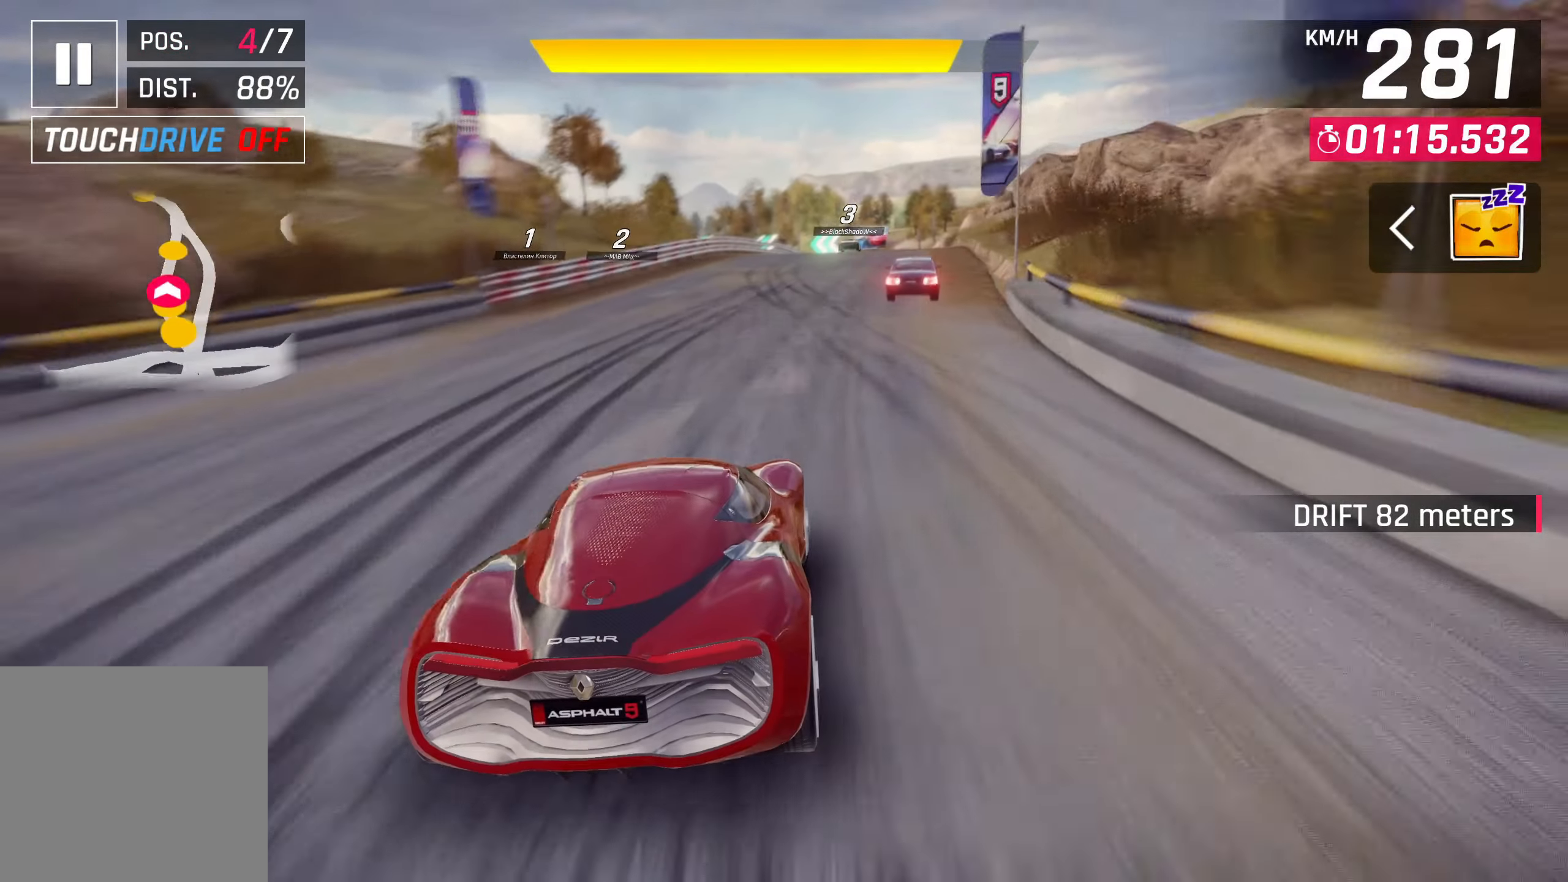
{"buttons": [], "left_stick": "center", "right_stick": "center", "events": [[233, "left_stick", "center"], [283, "SQUARE", "down"], [367, "SQUARE", "up"]]}
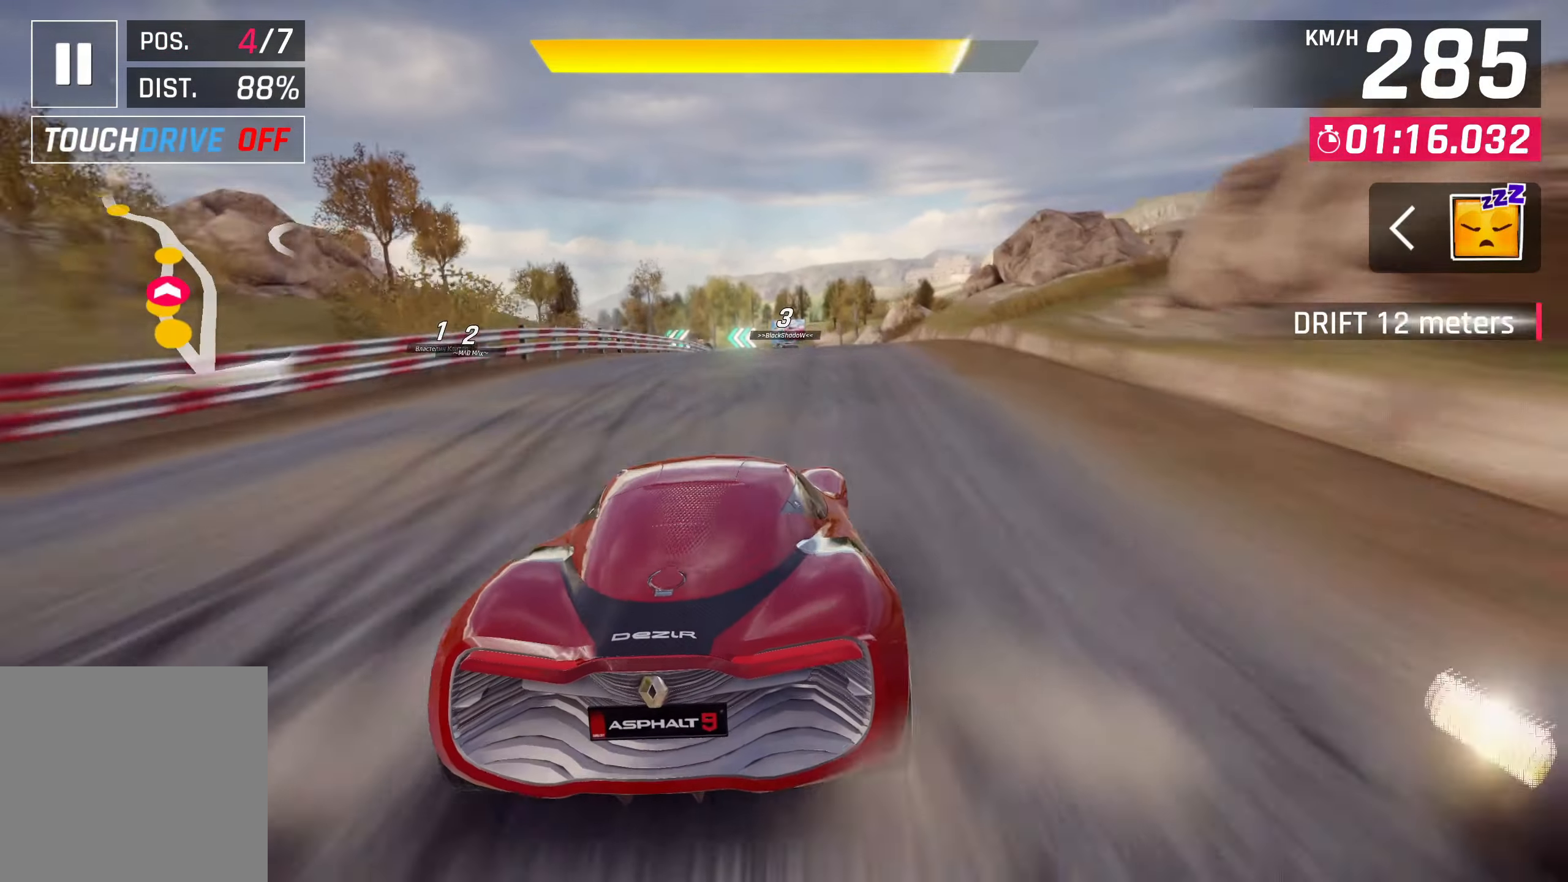
{"buttons": ["CROSS"], "left_stick": "center", "right_stick": "center", "events": [[500, "CROSS", "down"]]}
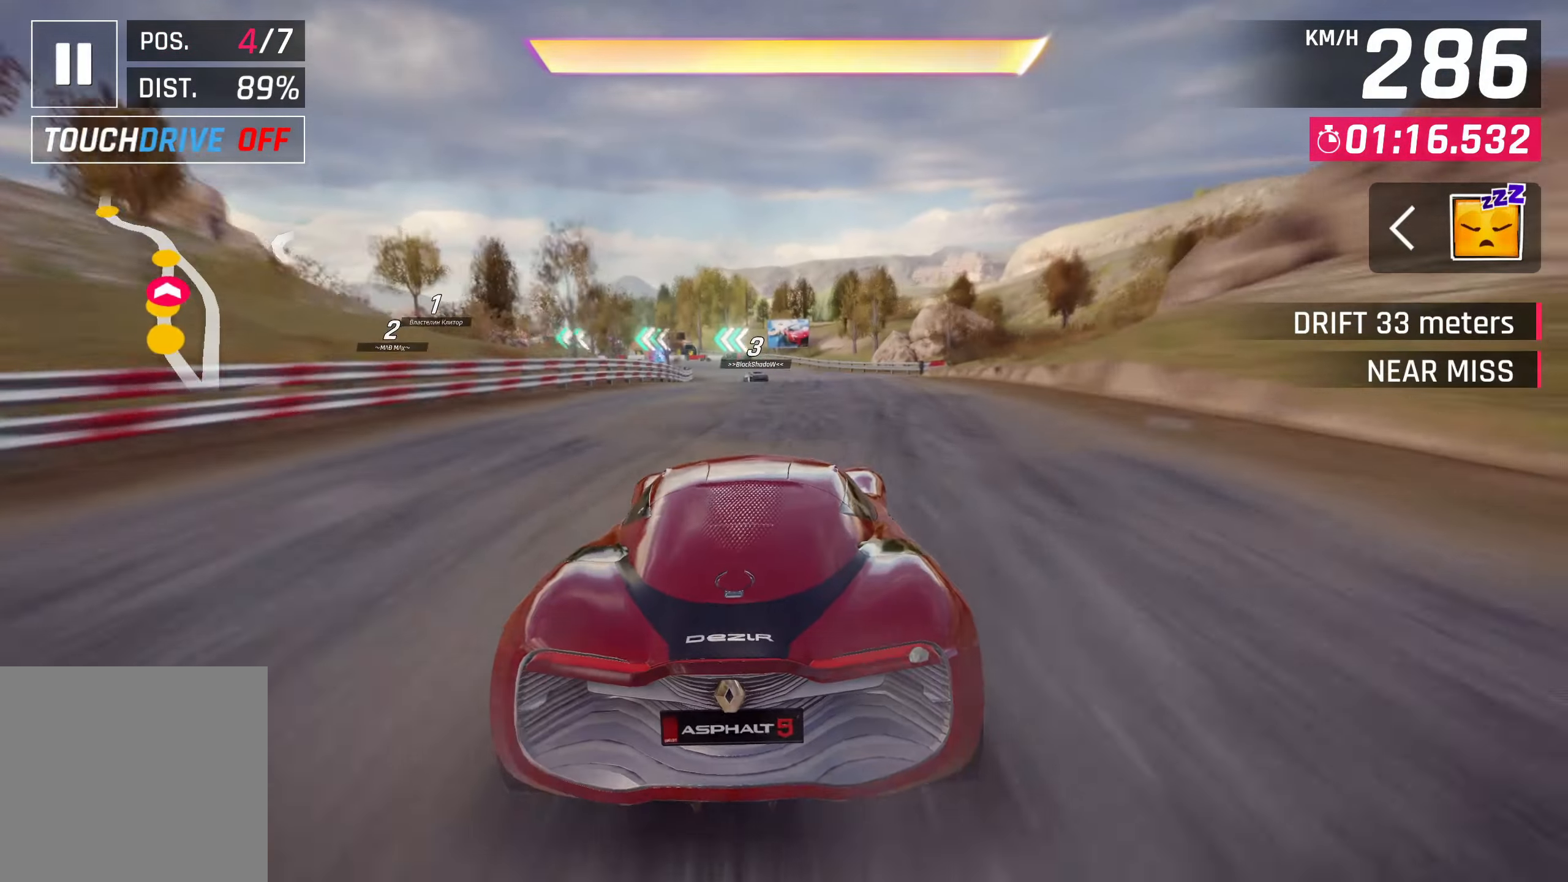
{"buttons": [], "left_stick": "center", "right_stick": "center", "events": [[83, "CROSS", "up"]]}
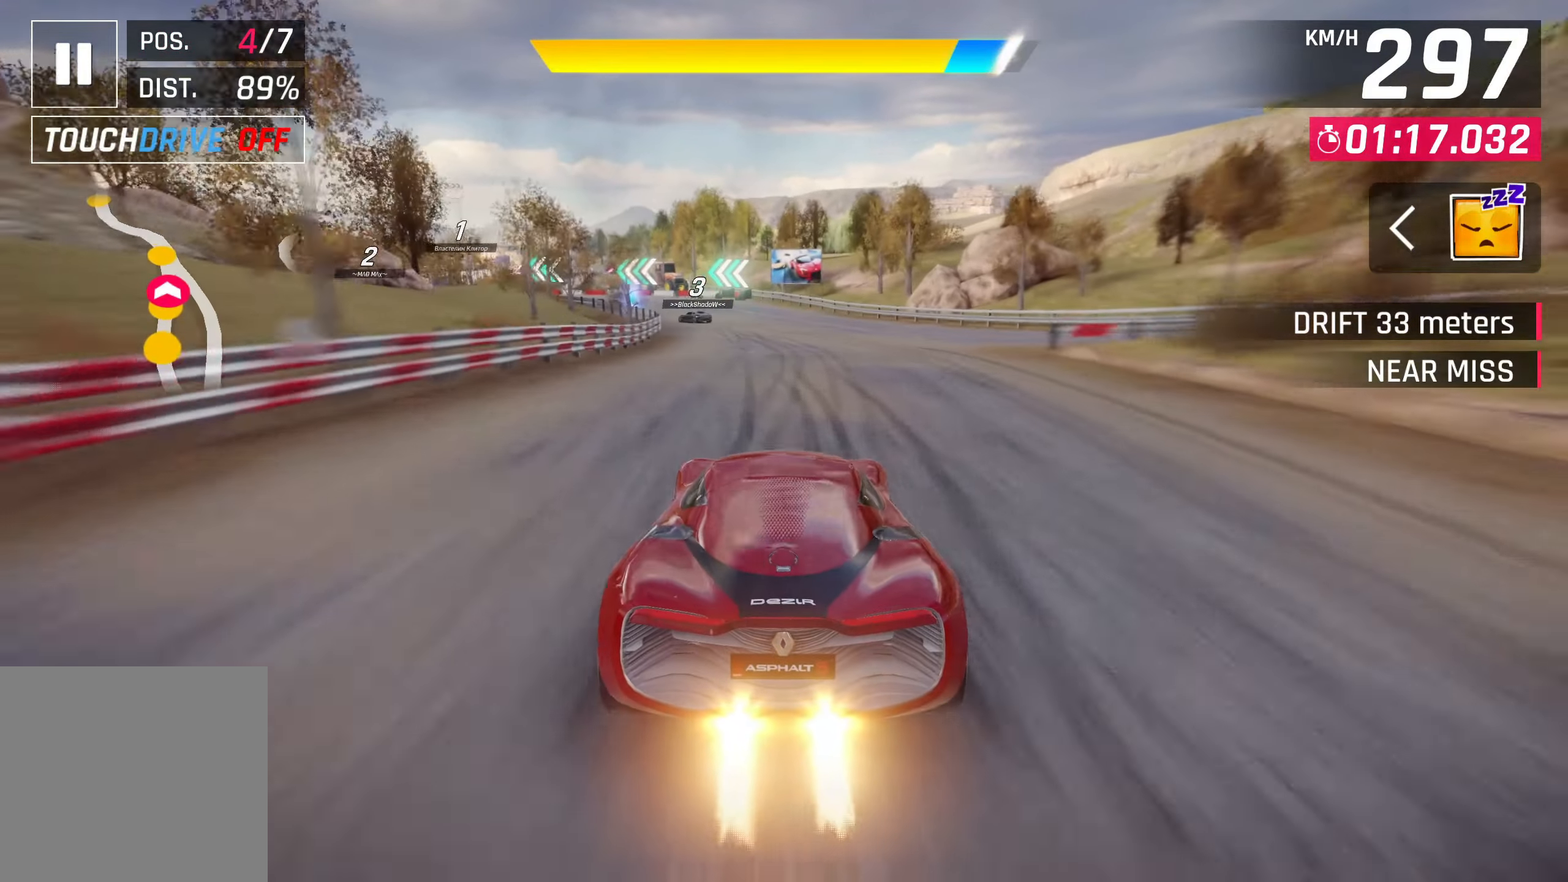
{"buttons": [], "left_stick": "left", "right_stick": "center", "events": [[67, "left_stick", "left"]]}
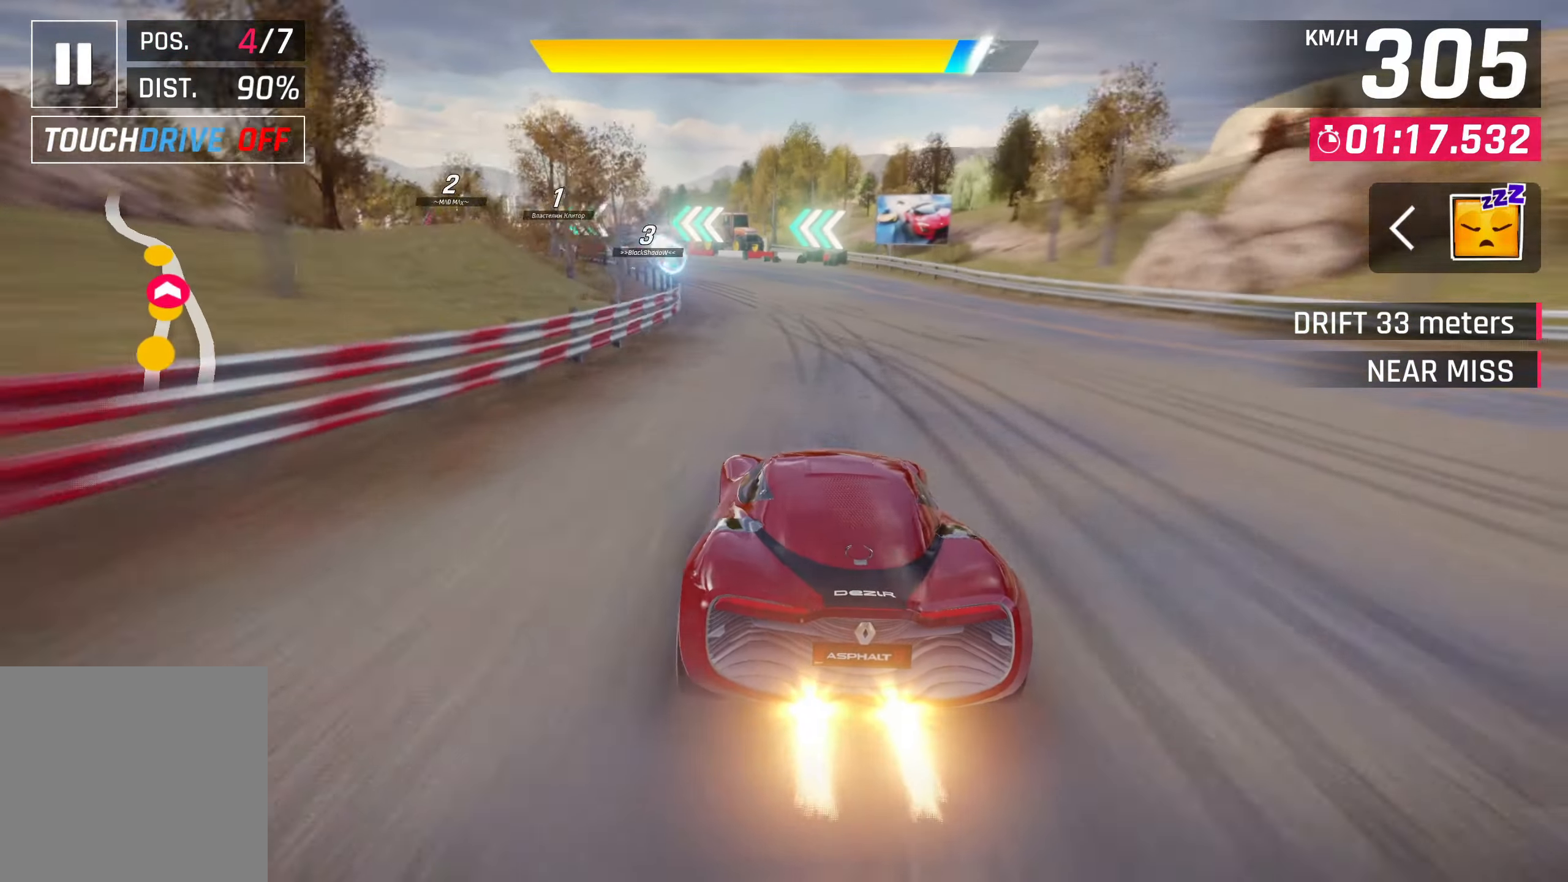
{"buttons": [], "left_stick": "down-left", "right_stick": "center", "events": [[217, "left_stick", "down-left"], [267, "CROSS", "down"], [383, "CROSS", "up"]]}
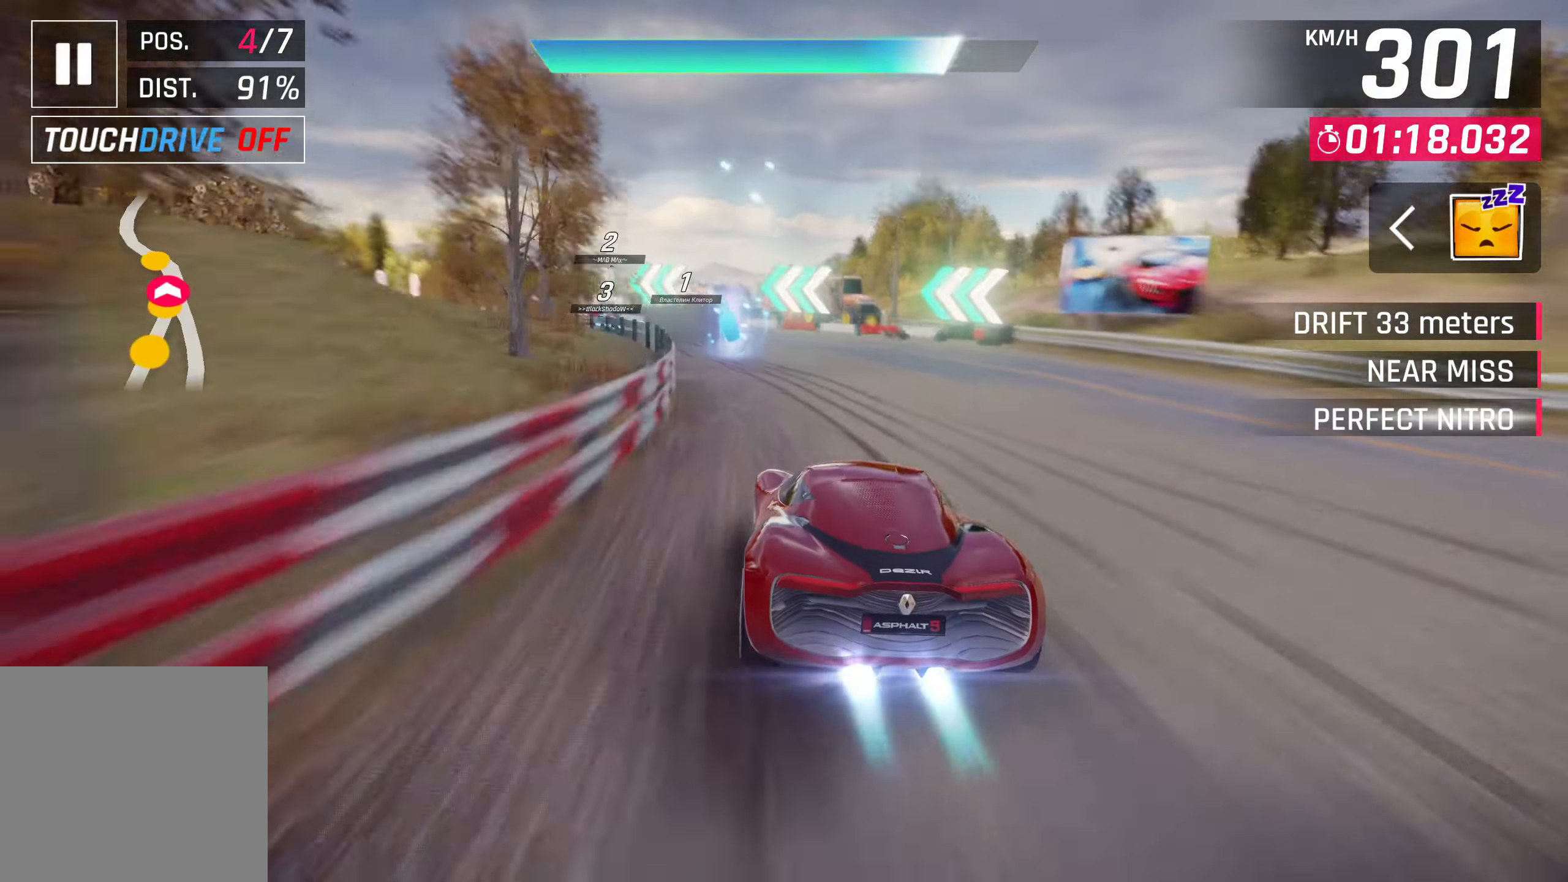
{"buttons": [], "left_stick": "down-left", "right_stick": "center", "events": []}
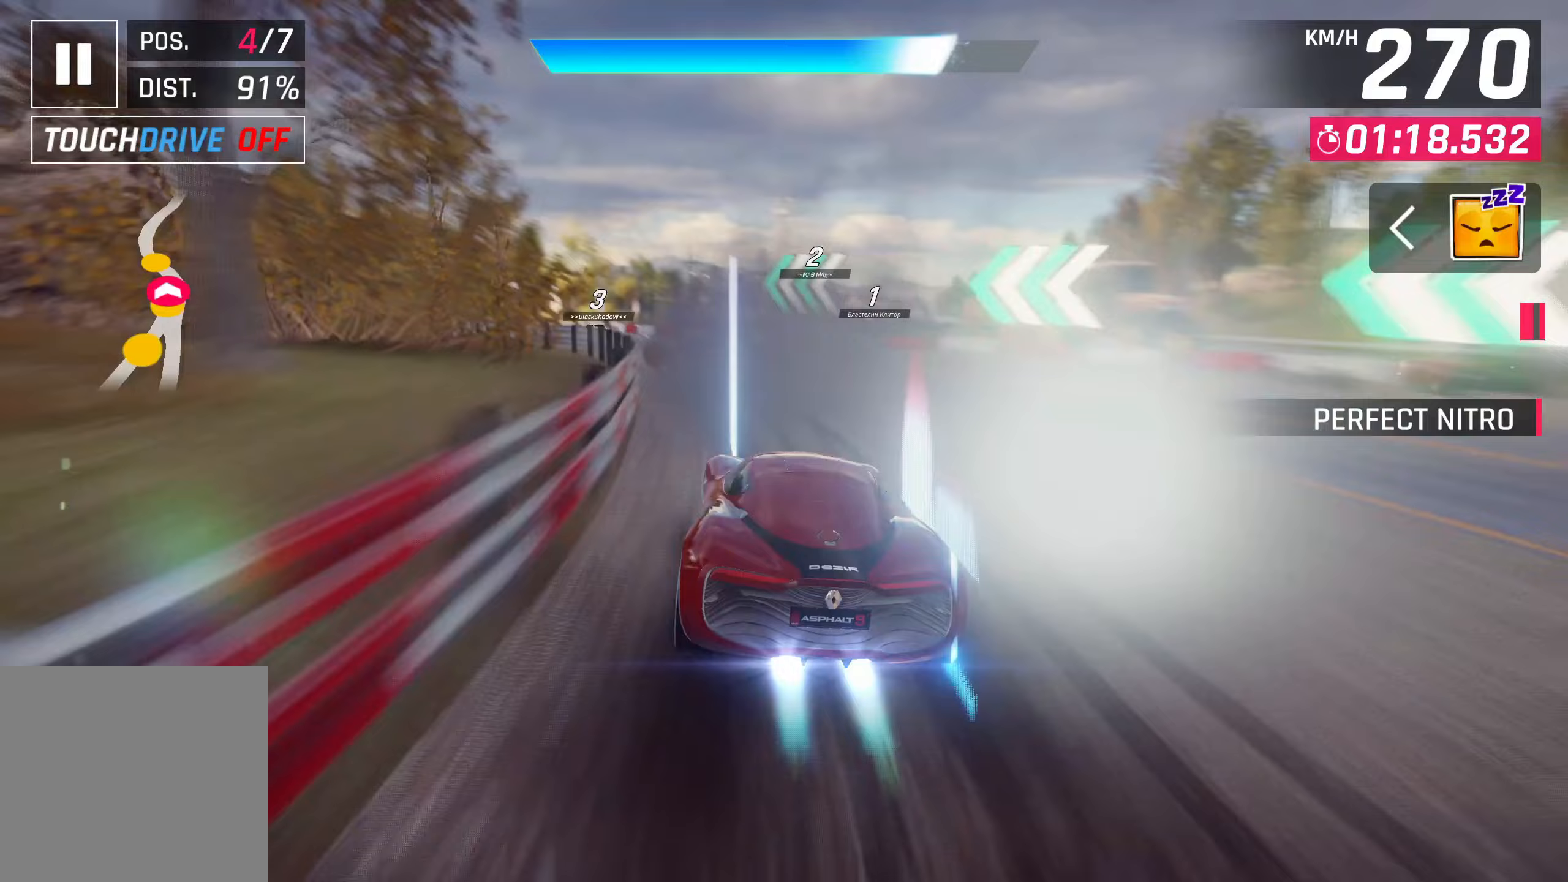
{"buttons": [], "left_stick": "down-left", "right_stick": "center", "events": []}
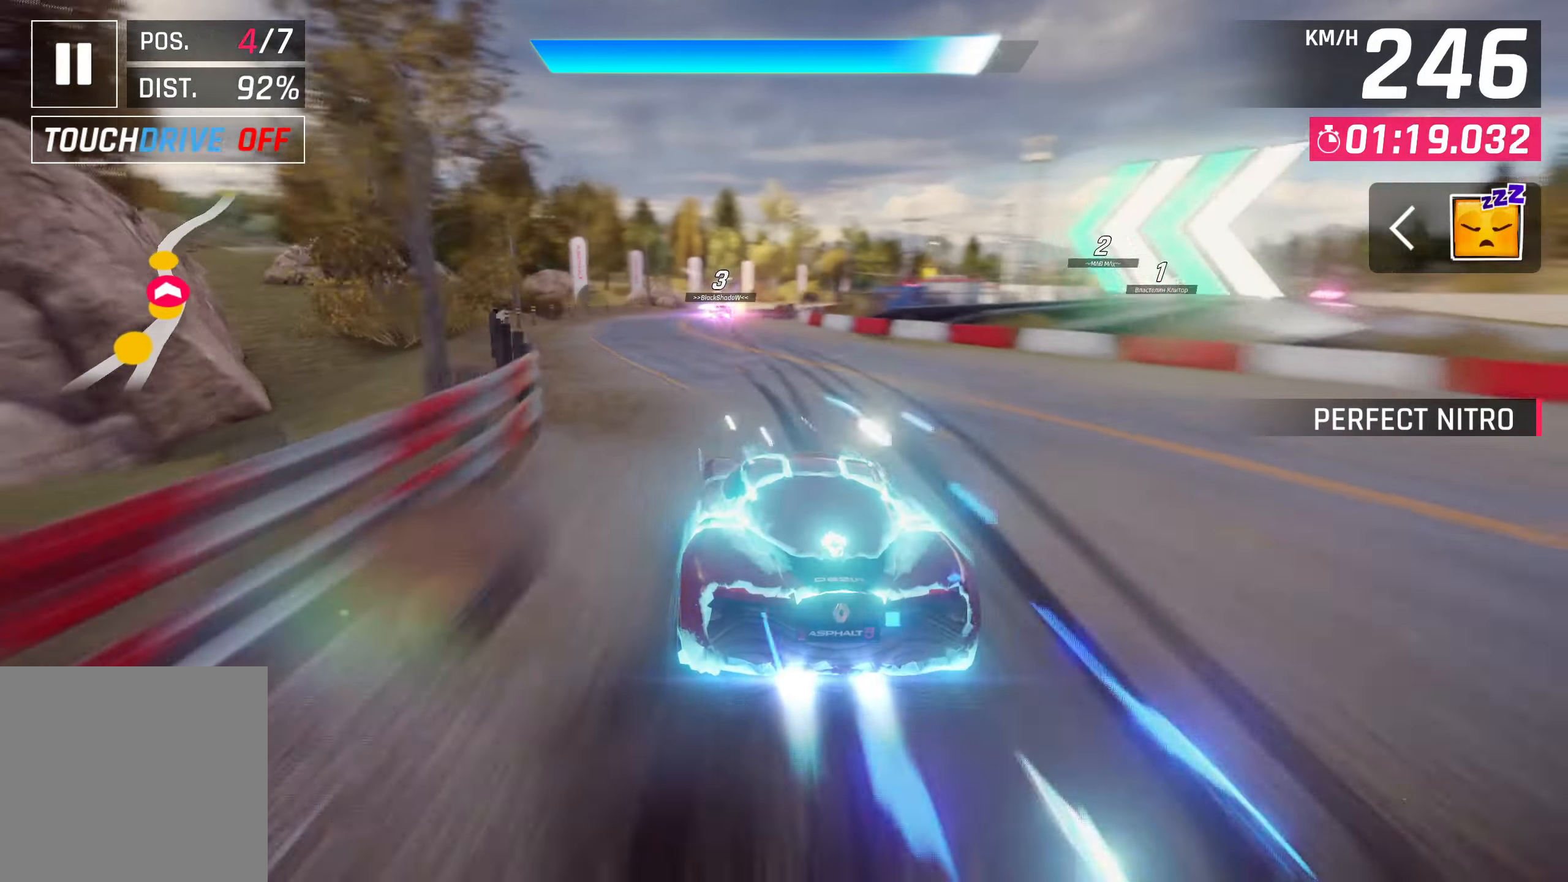
{"buttons": [], "left_stick": "up-right", "right_stick": "center", "events": [[100, "left_stick", "center"], [400, "left_stick", "up-right"]]}
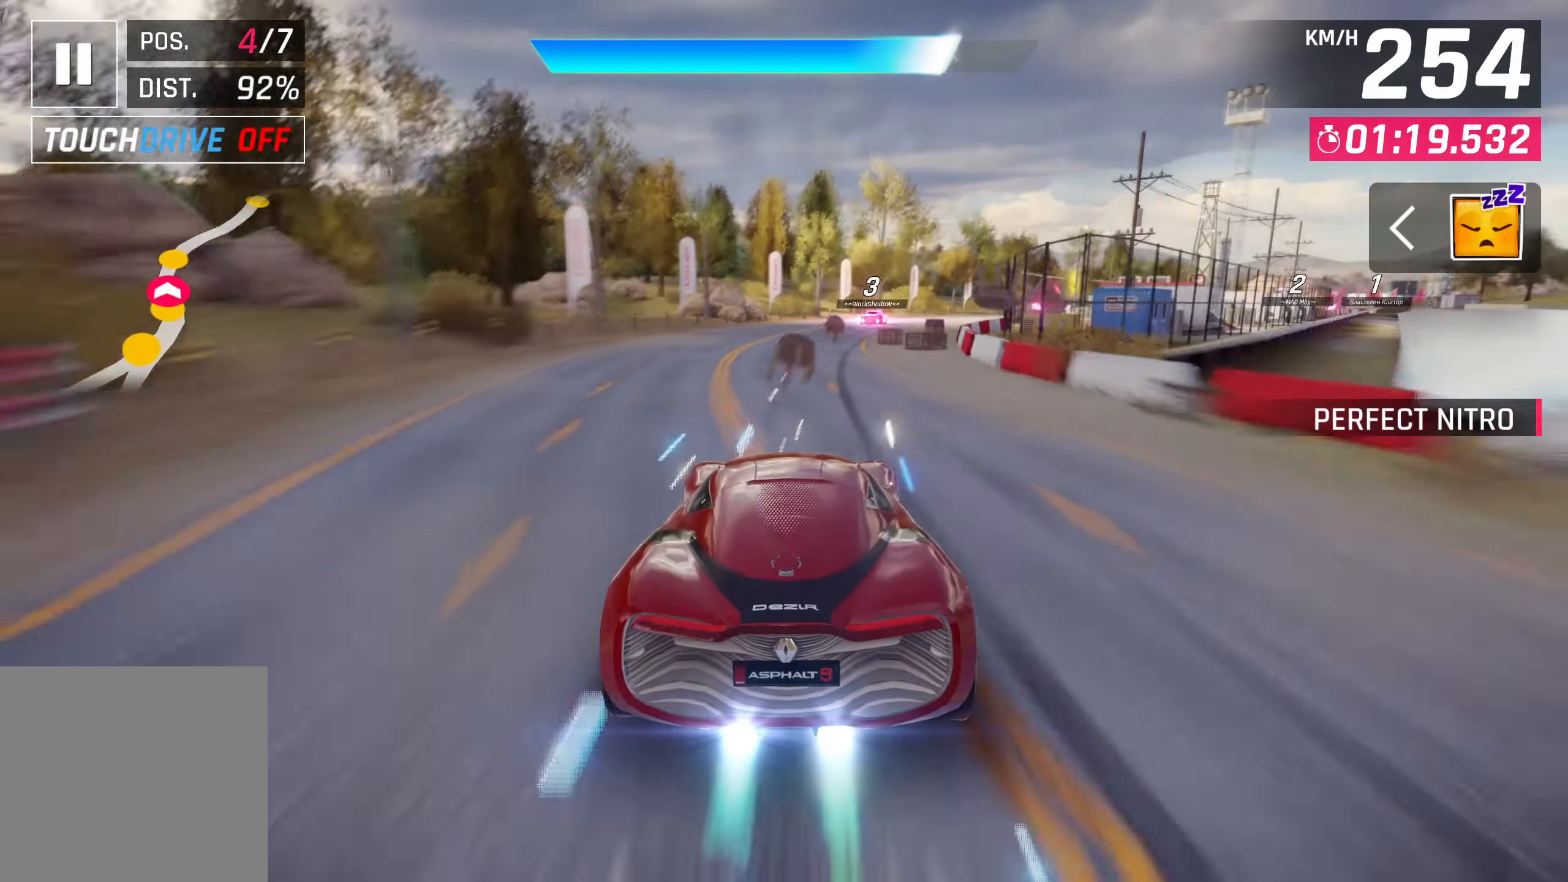
{"buttons": [], "left_stick": "up-right", "right_stick": "center", "events": []}
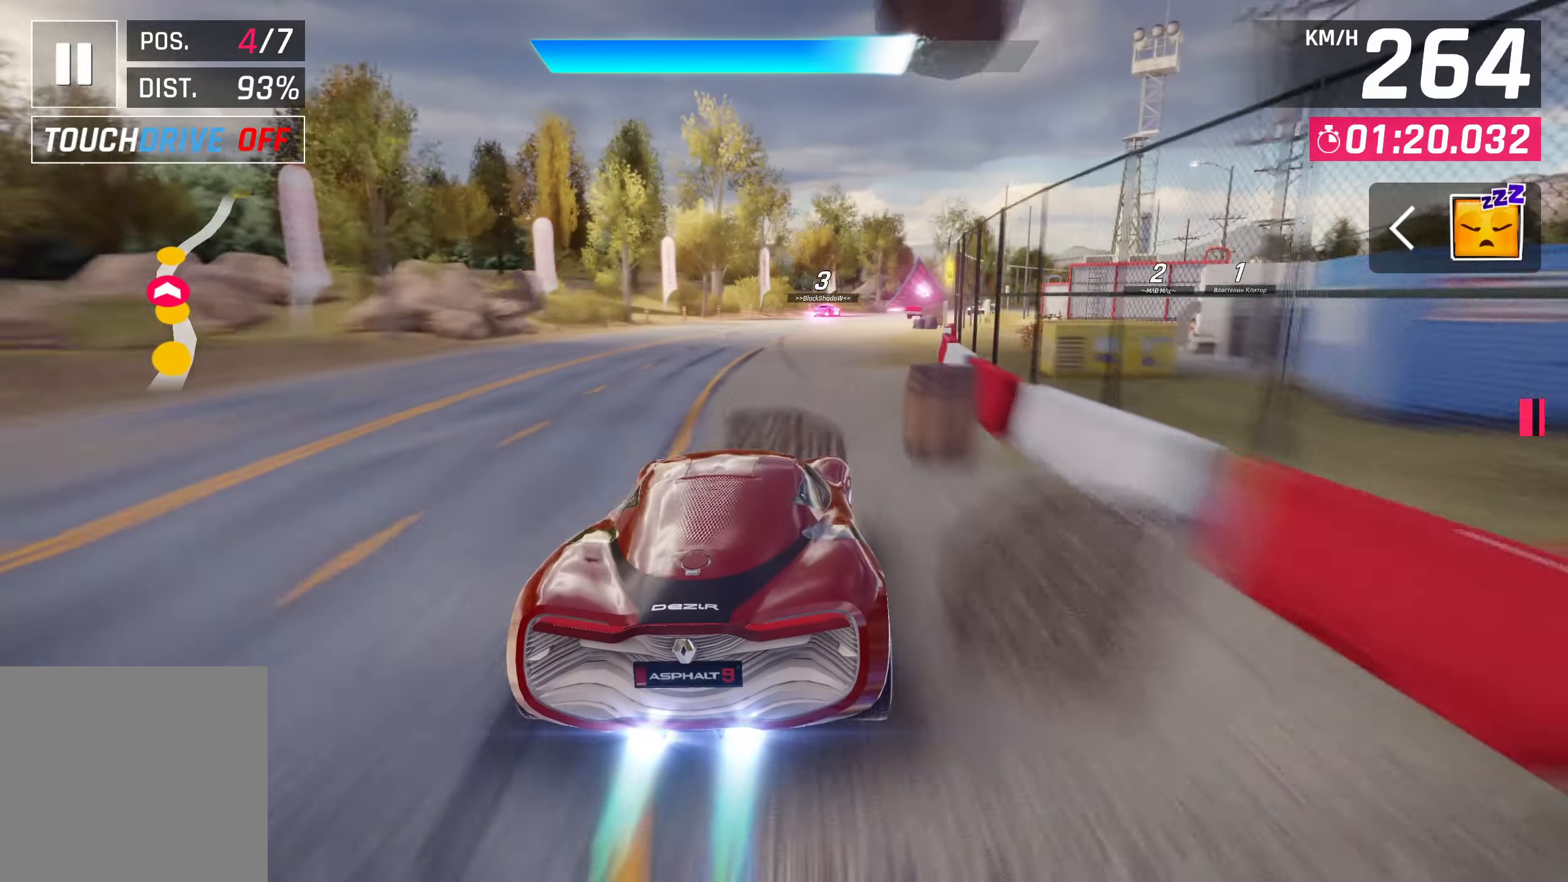
{"buttons": [], "left_stick": "up-right", "right_stick": "center", "events": []}
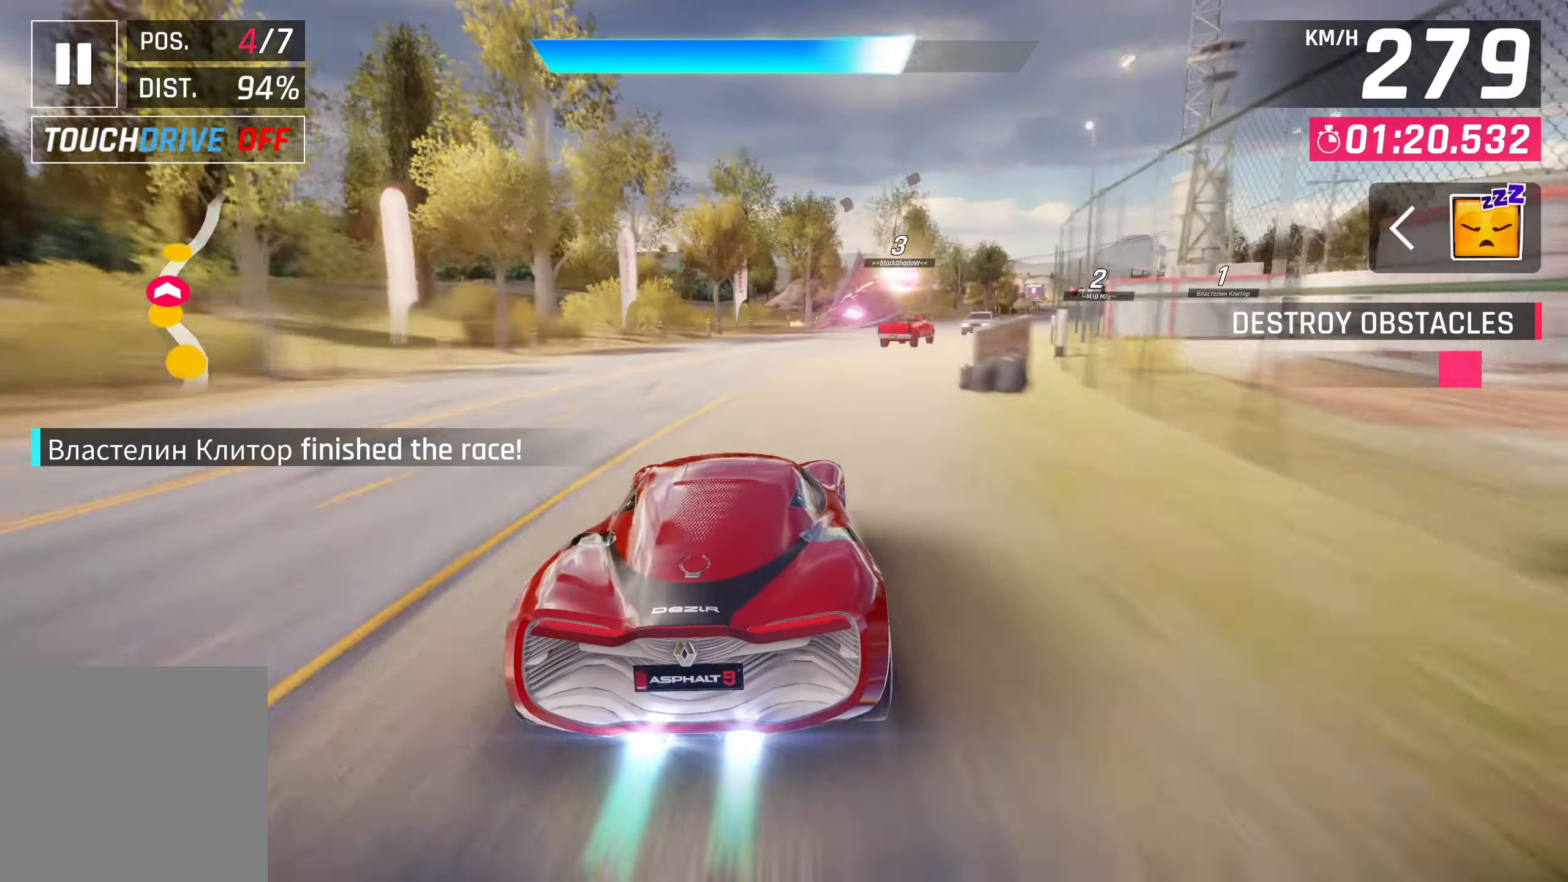
{"buttons": [], "left_stick": "up-right", "right_stick": "center", "events": []}
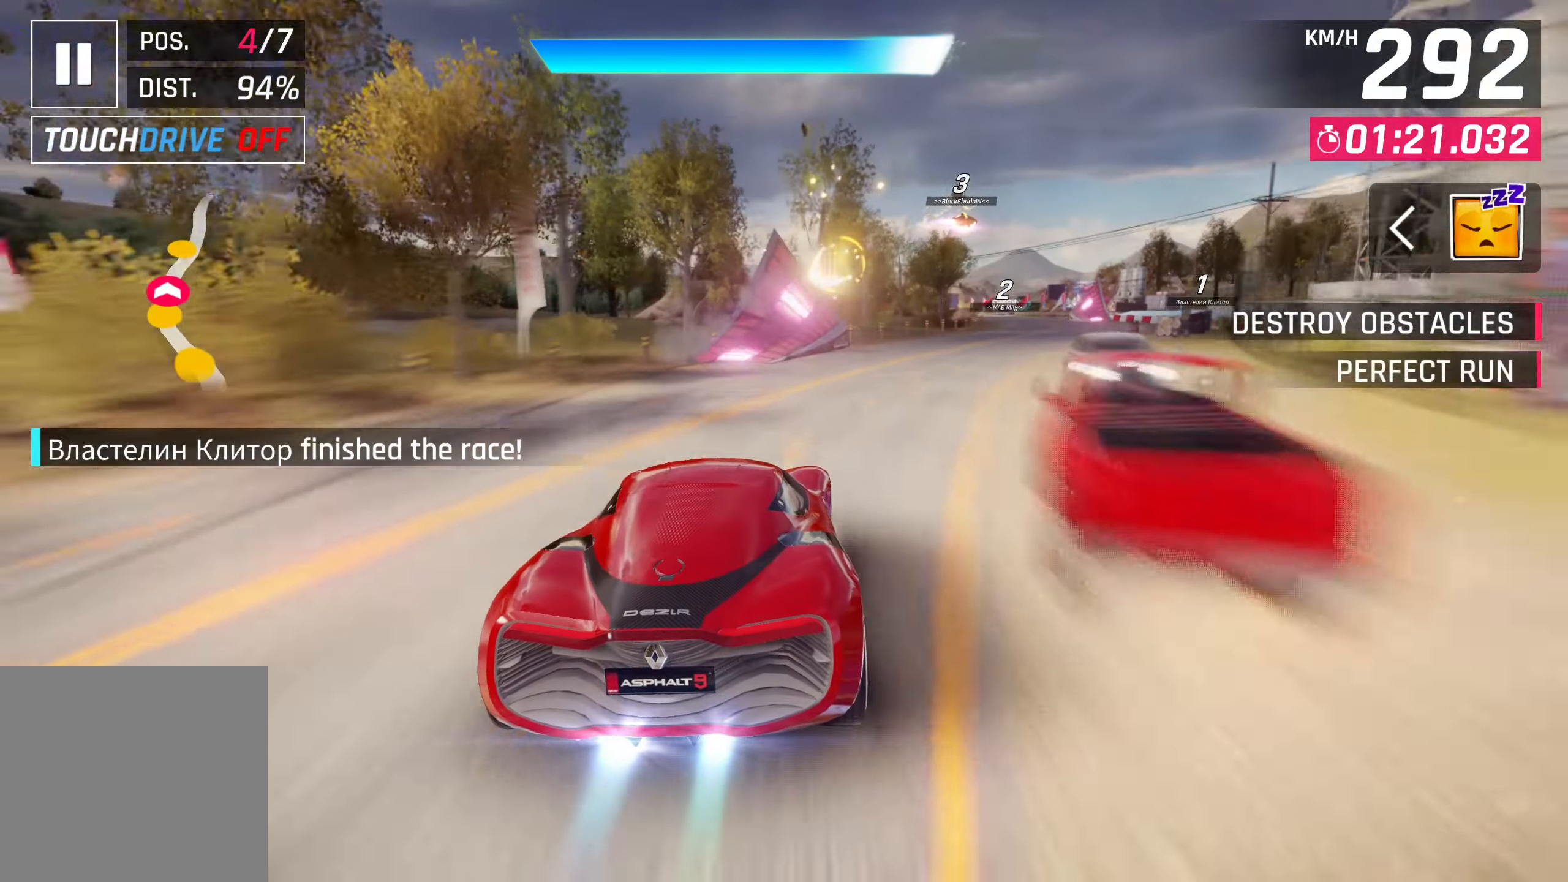
{"buttons": [], "left_stick": "right", "right_stick": "center", "events": [[167, "left_stick", "center"], [333, "left_stick", "right"]]}
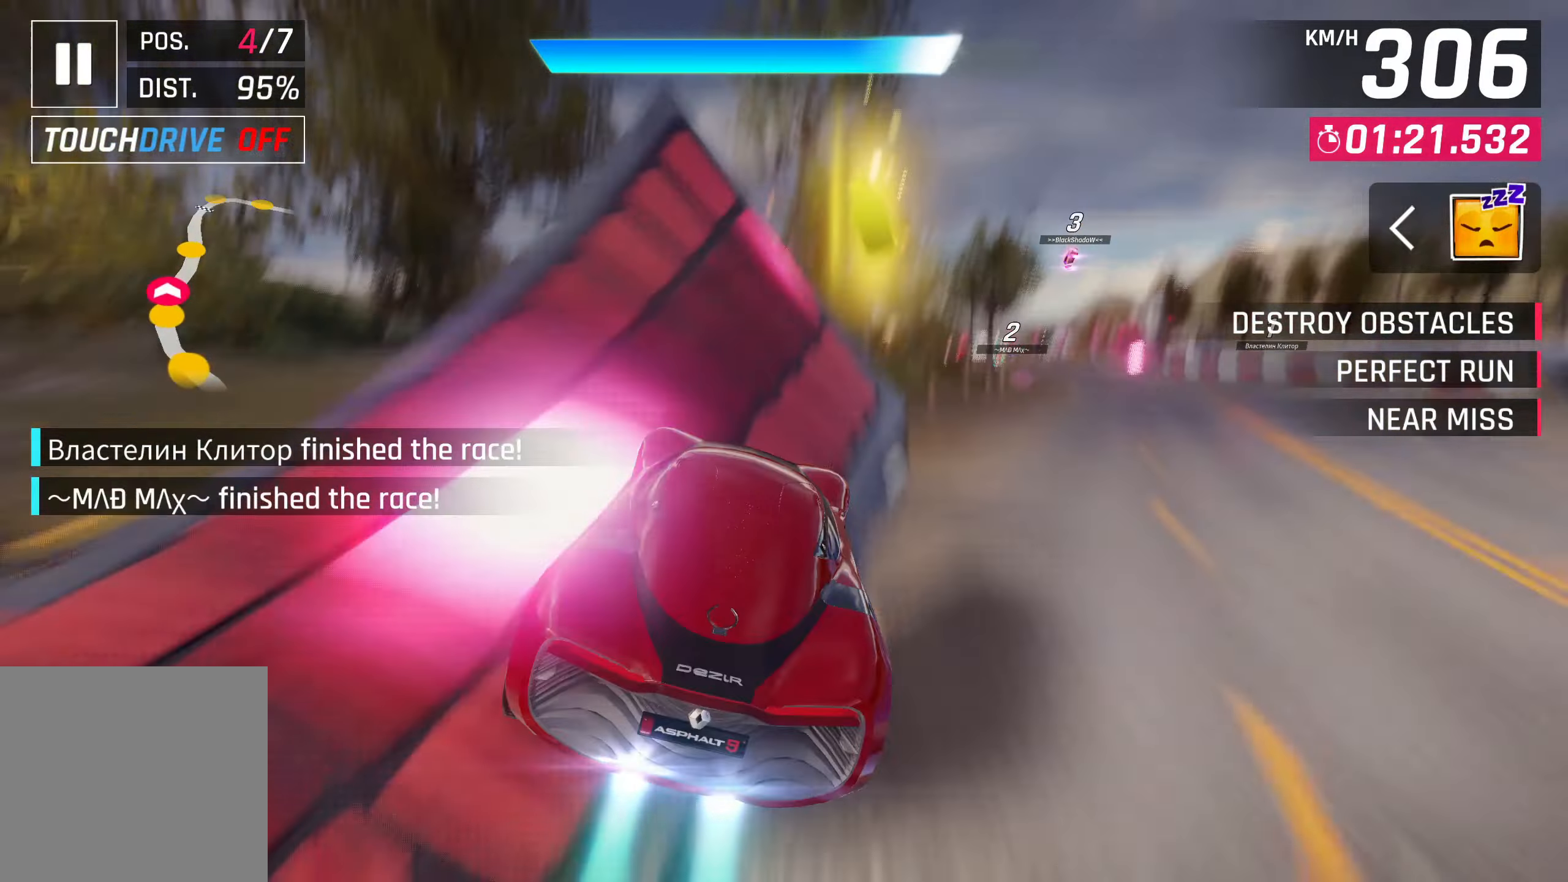
{"buttons": ["CROSS"], "left_stick": "right", "right_stick": "center", "events": [[17, "SQUARE", "down"], [67, "CROSS", "down"], [67, "SQUARE", "up"], [167, "CROSS", "up"], [233, "R1", "down"], [283, "CROSS", "down"], [400, "CROSS", "up"], [450, "R1", "up"], [500, "CROSS", "down"]]}
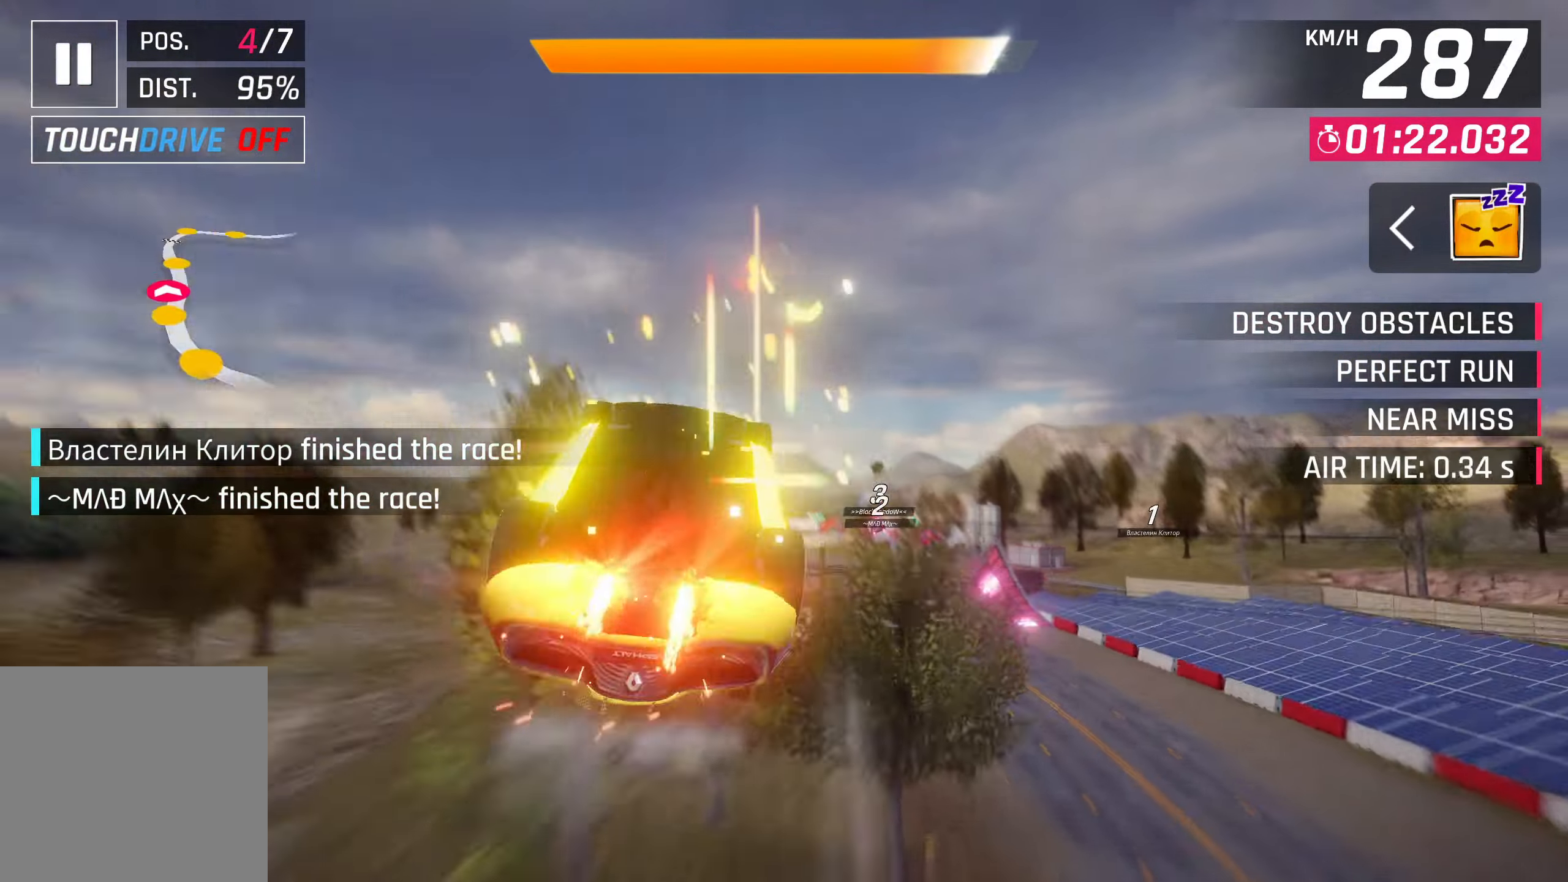
{"buttons": ["CROSS", "R1"], "left_stick": "center", "right_stick": "center", "events": [[33, "left_stick", "center"], [100, "CROSS", "up"], [183, "CROSS", "down"], [300, "CROSS", "up"], [383, "R1", "down"], [400, "CROSS", "down"]]}
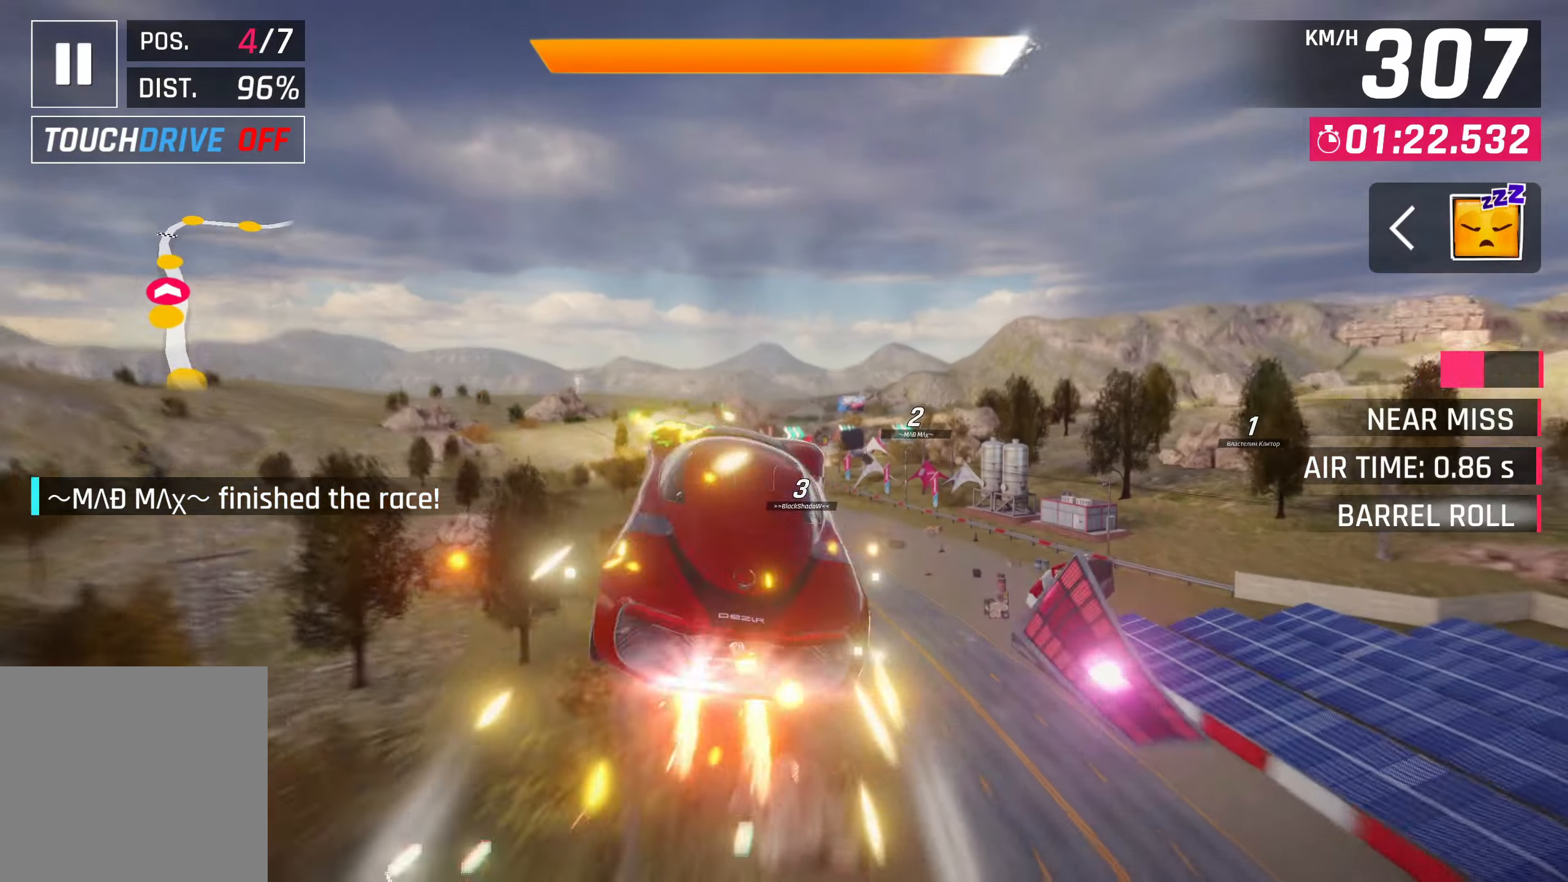
{"buttons": ["SQUARE"], "left_stick": "center", "right_stick": "center", "events": [[83, "CROSS", "up"], [83, "R1", "up"], [133, "CROSS", "down"], [300, "CROSS", "up"], [500, "SQUARE", "down"]]}